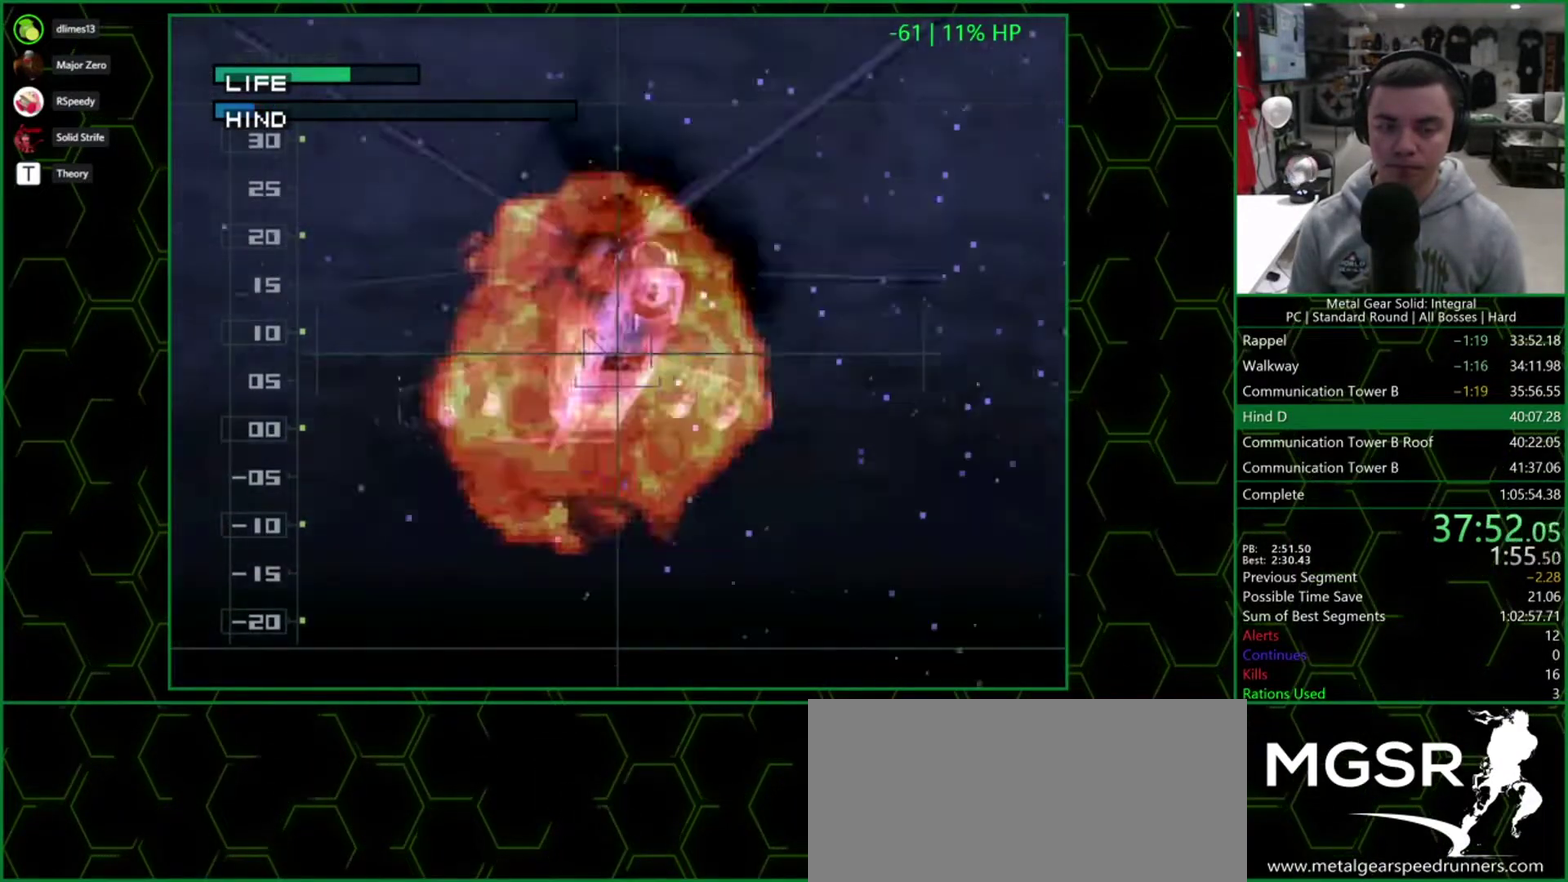
Gameplay with a controller (PlayStation layout); each line is a JSON object with the inputs held at the frame after it. "events" lists button and stick changes between this image and that frame as [ms after this image, input, new state], when the widget could be followed in between. Not read: L3 R3 keyboard_mouse left_stick right_stick.
{"buttons": ["SQUARE", "DPAD_LEFT"], "events": [[450, "DPAD_LEFT", "down"]]}
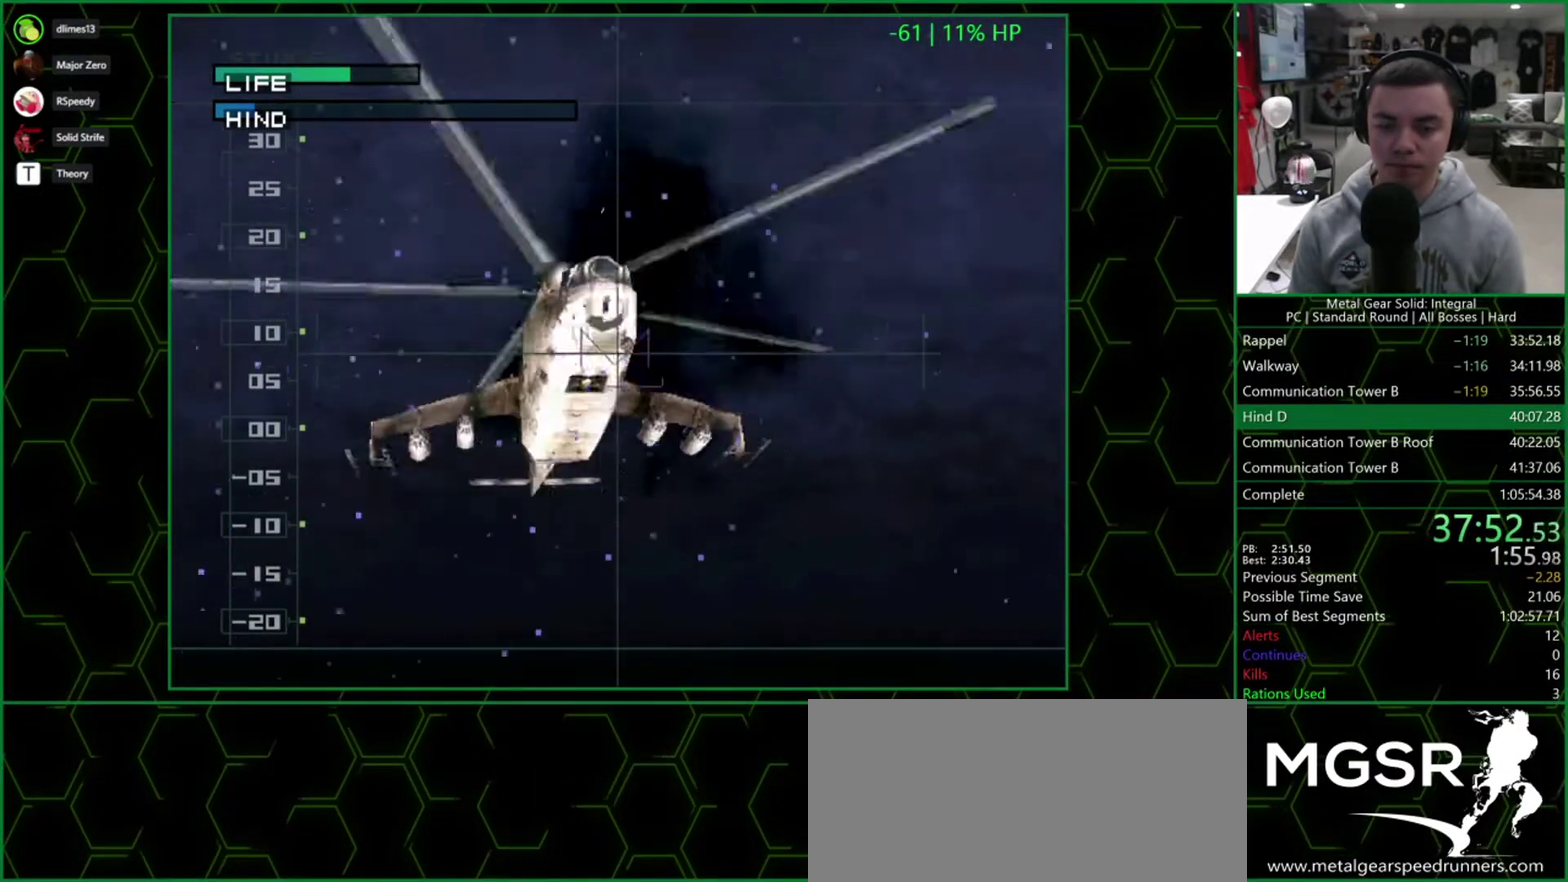
{"buttons": ["SQUARE"], "events": [[50, "DPAD_LEFT", "up"], [417, "DPAD_LEFT", "down"], [483, "DPAD_LEFT", "up"]]}
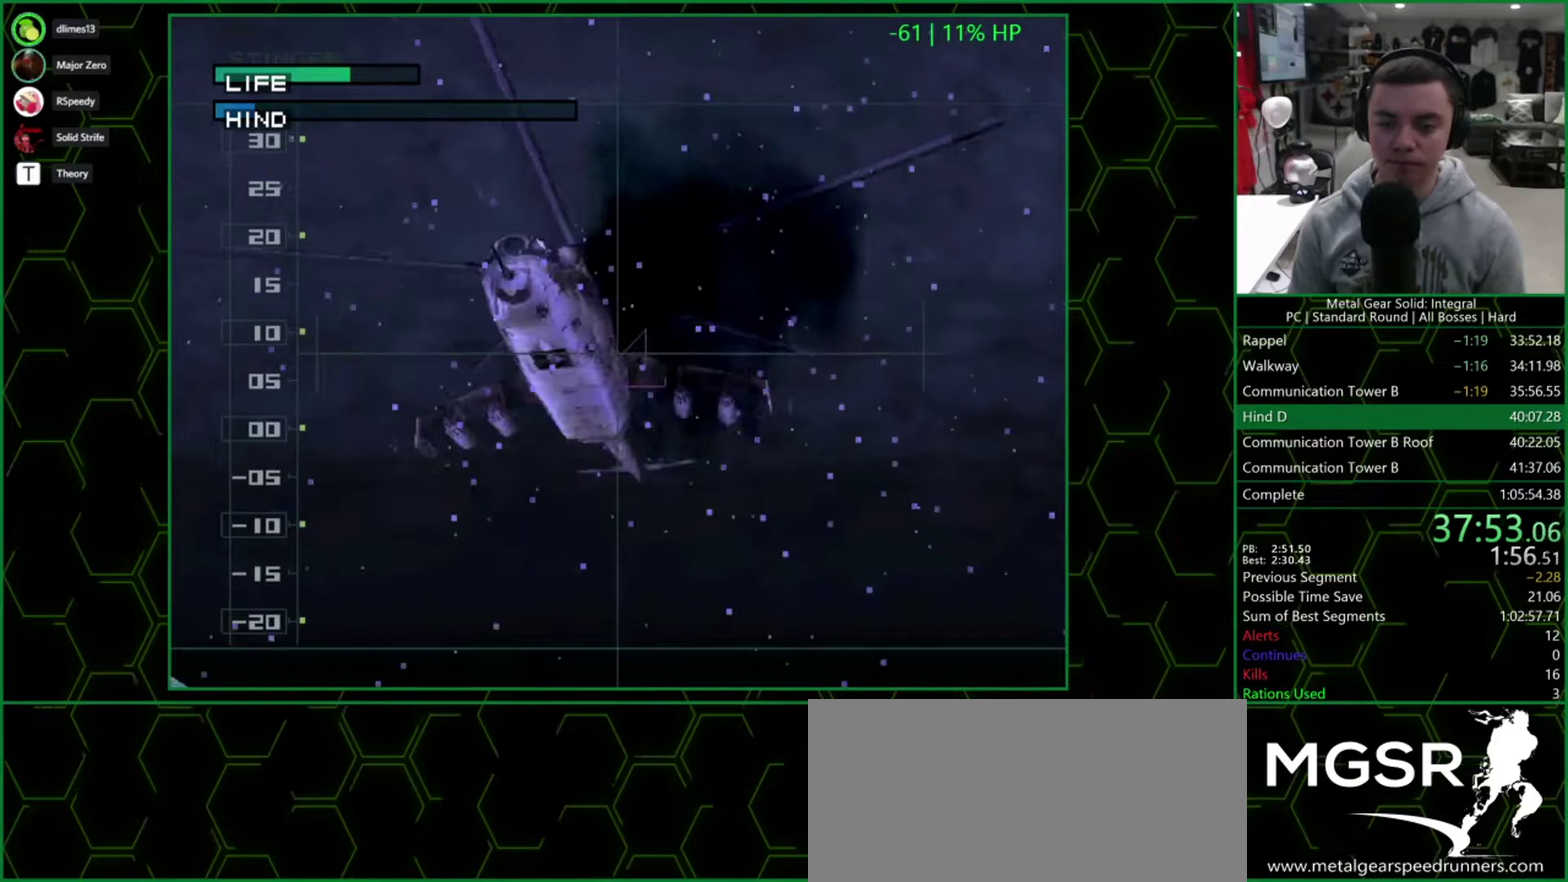
{"buttons": ["SQUARE"], "events": []}
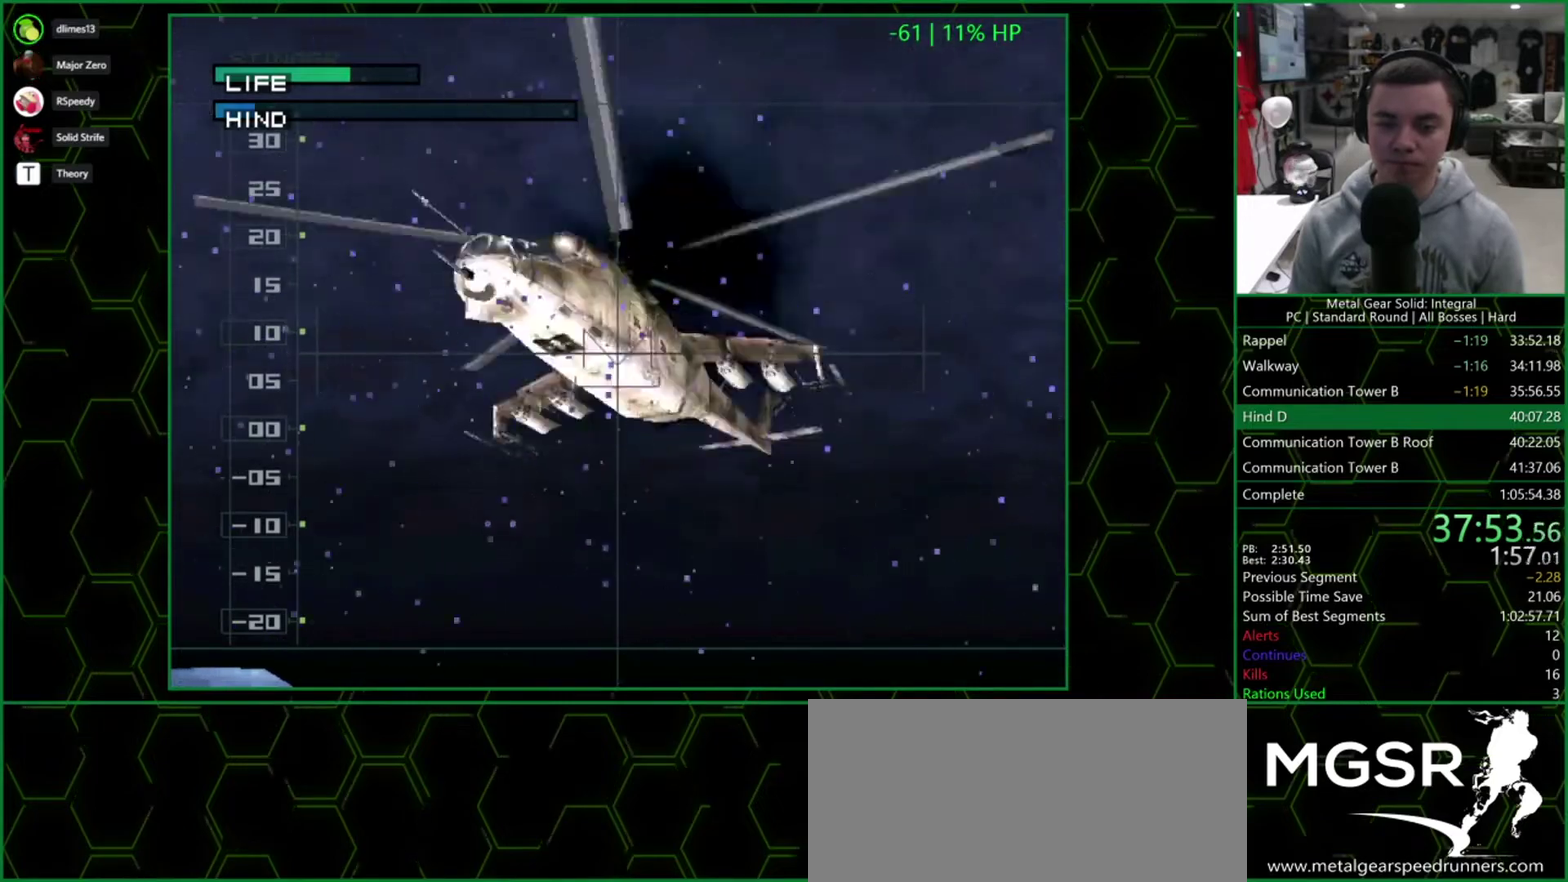
{"buttons": ["SQUARE"], "events": []}
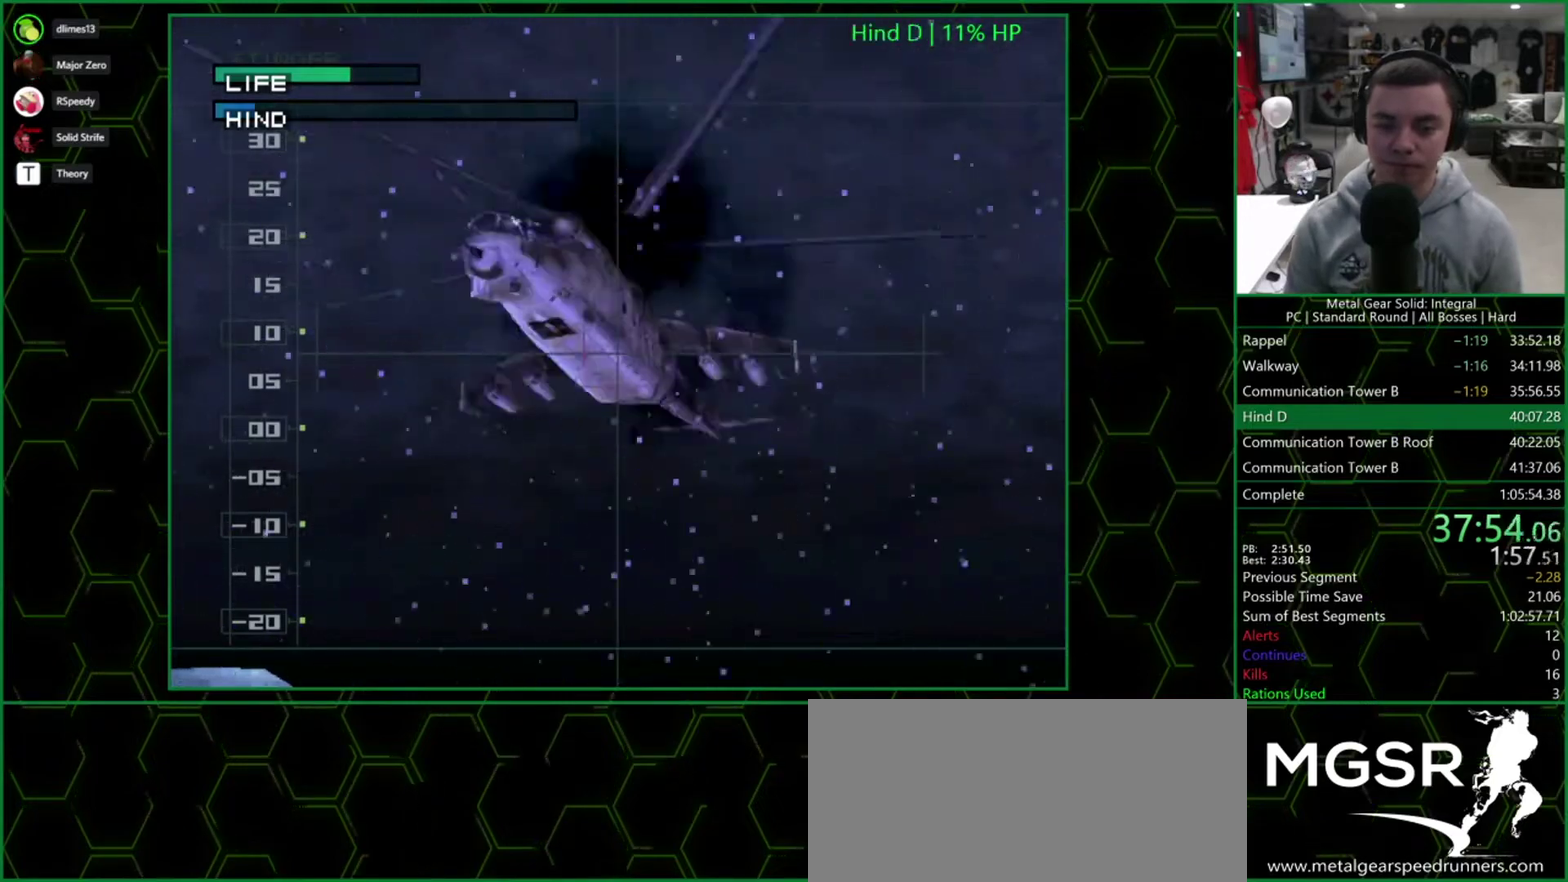
{"buttons": ["SQUARE"], "events": []}
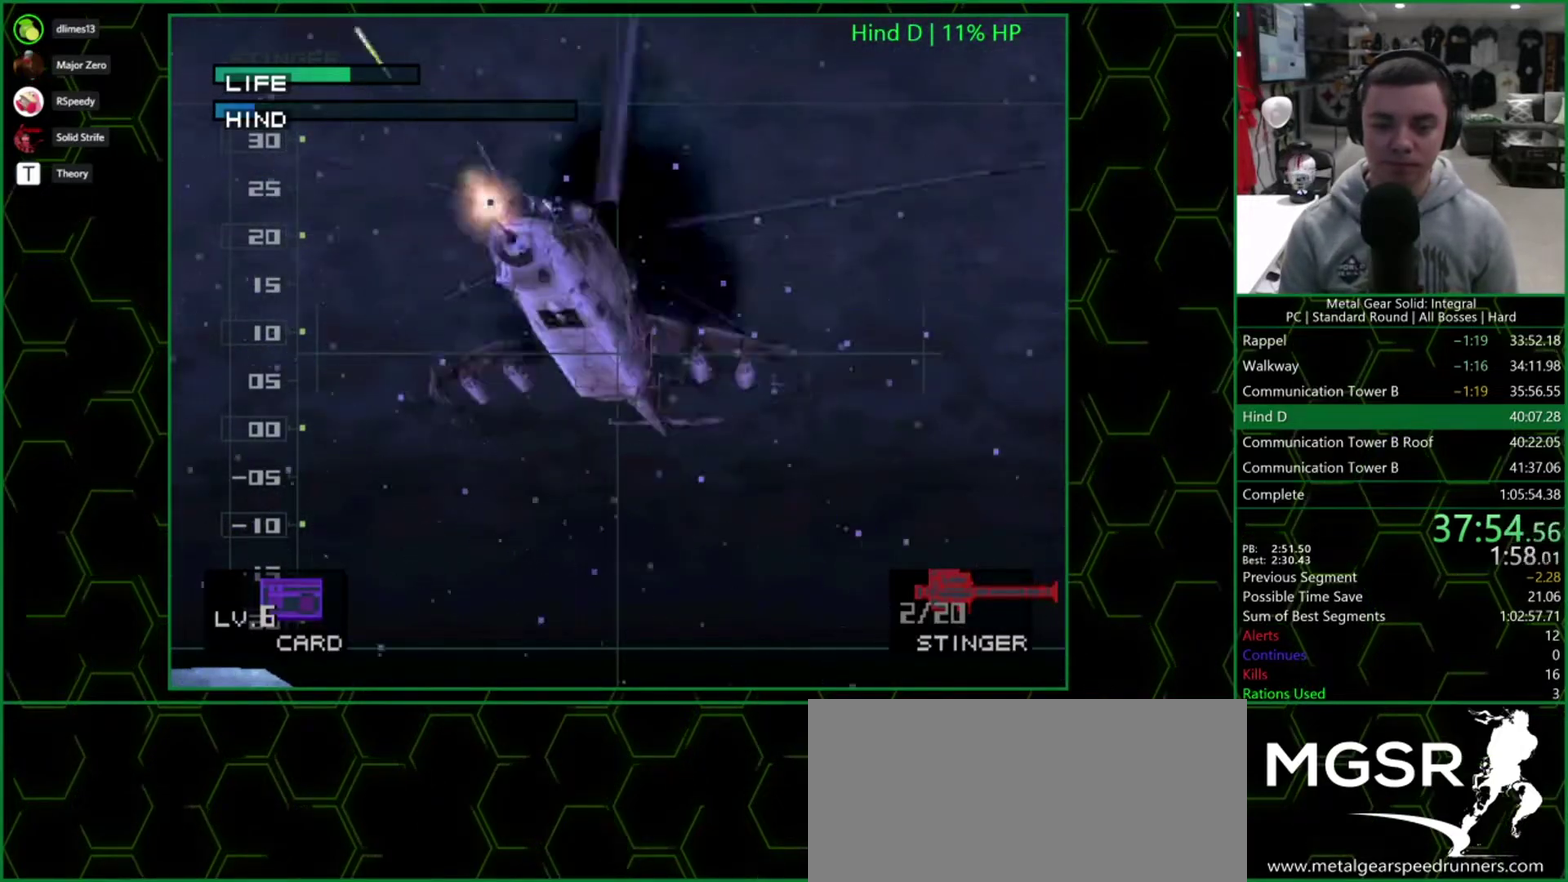
{"buttons": ["SQUARE"], "events": []}
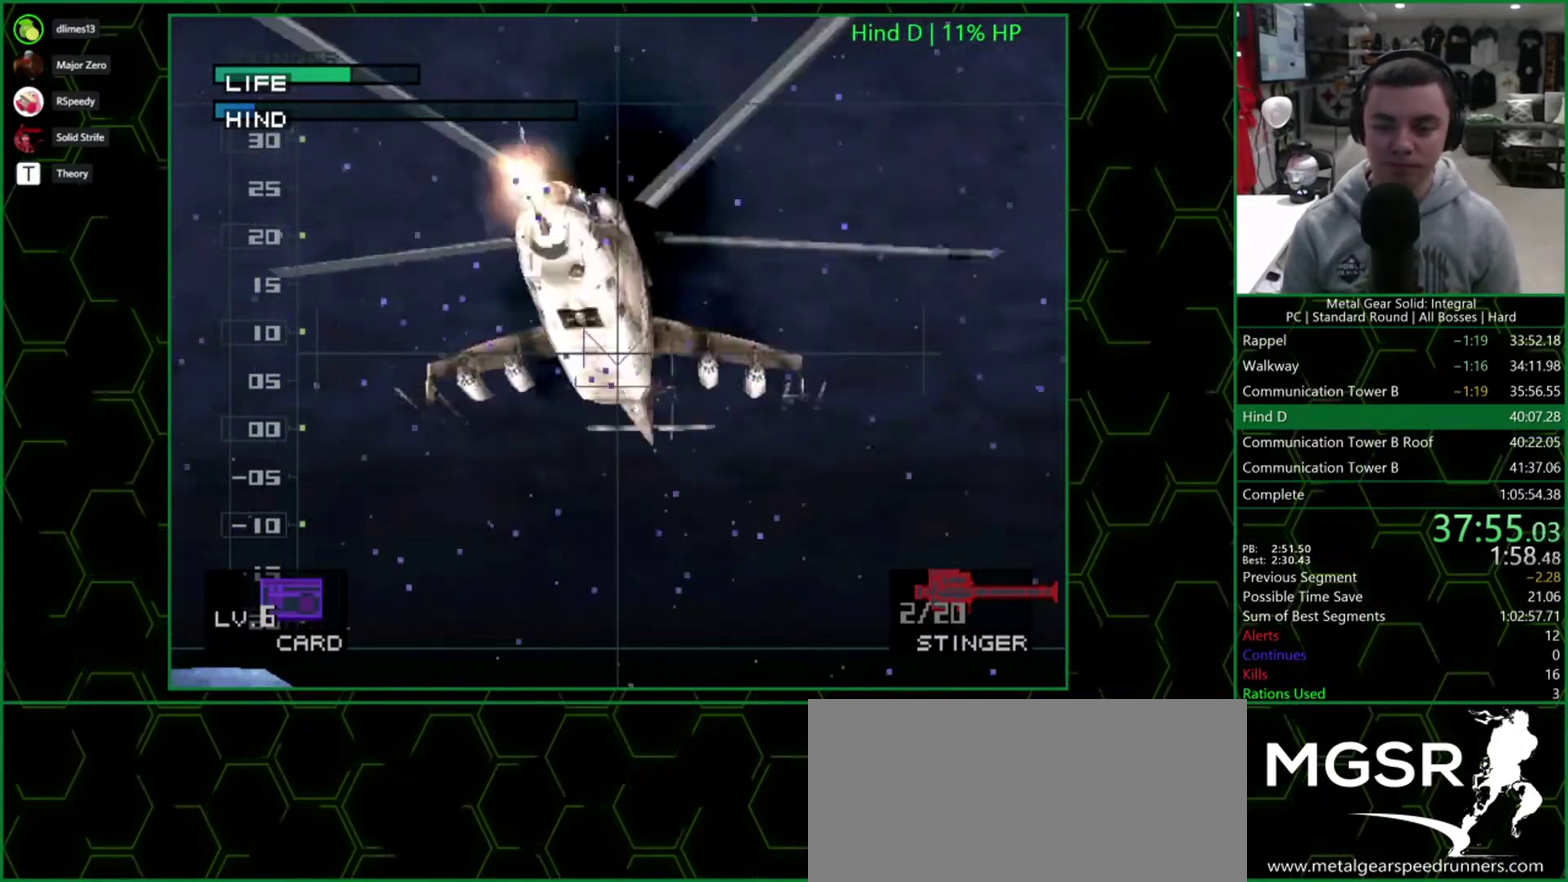
{"buttons": ["SQUARE"], "events": [[17, "SQUARE", "up"], [133, "SQUARE", "down"]]}
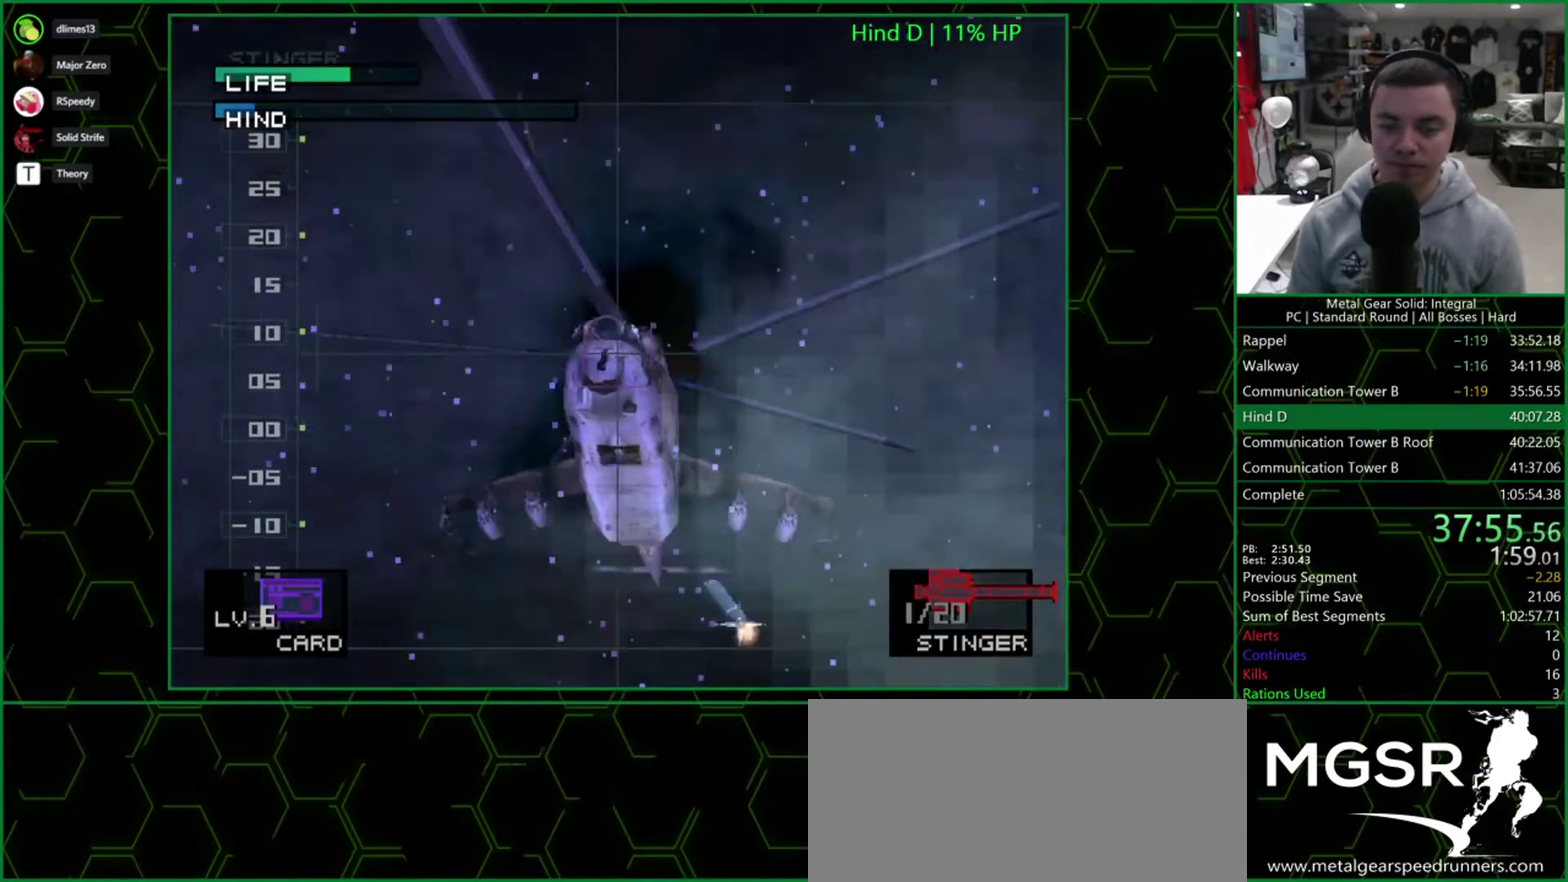
{"buttons": ["SQUARE"], "events": []}
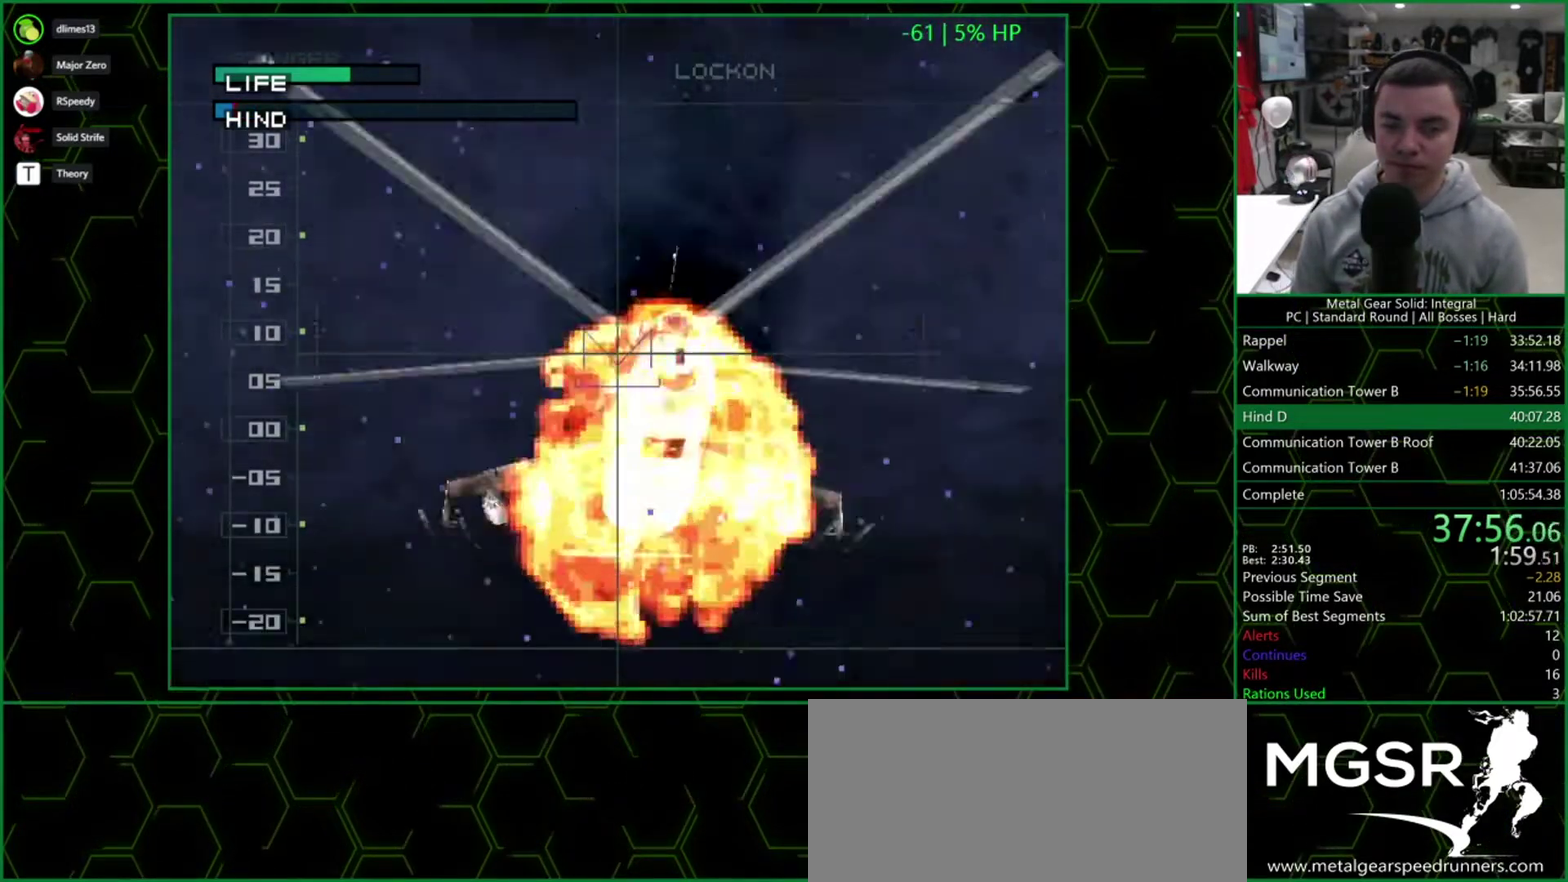
{"buttons": ["SQUARE"], "events": []}
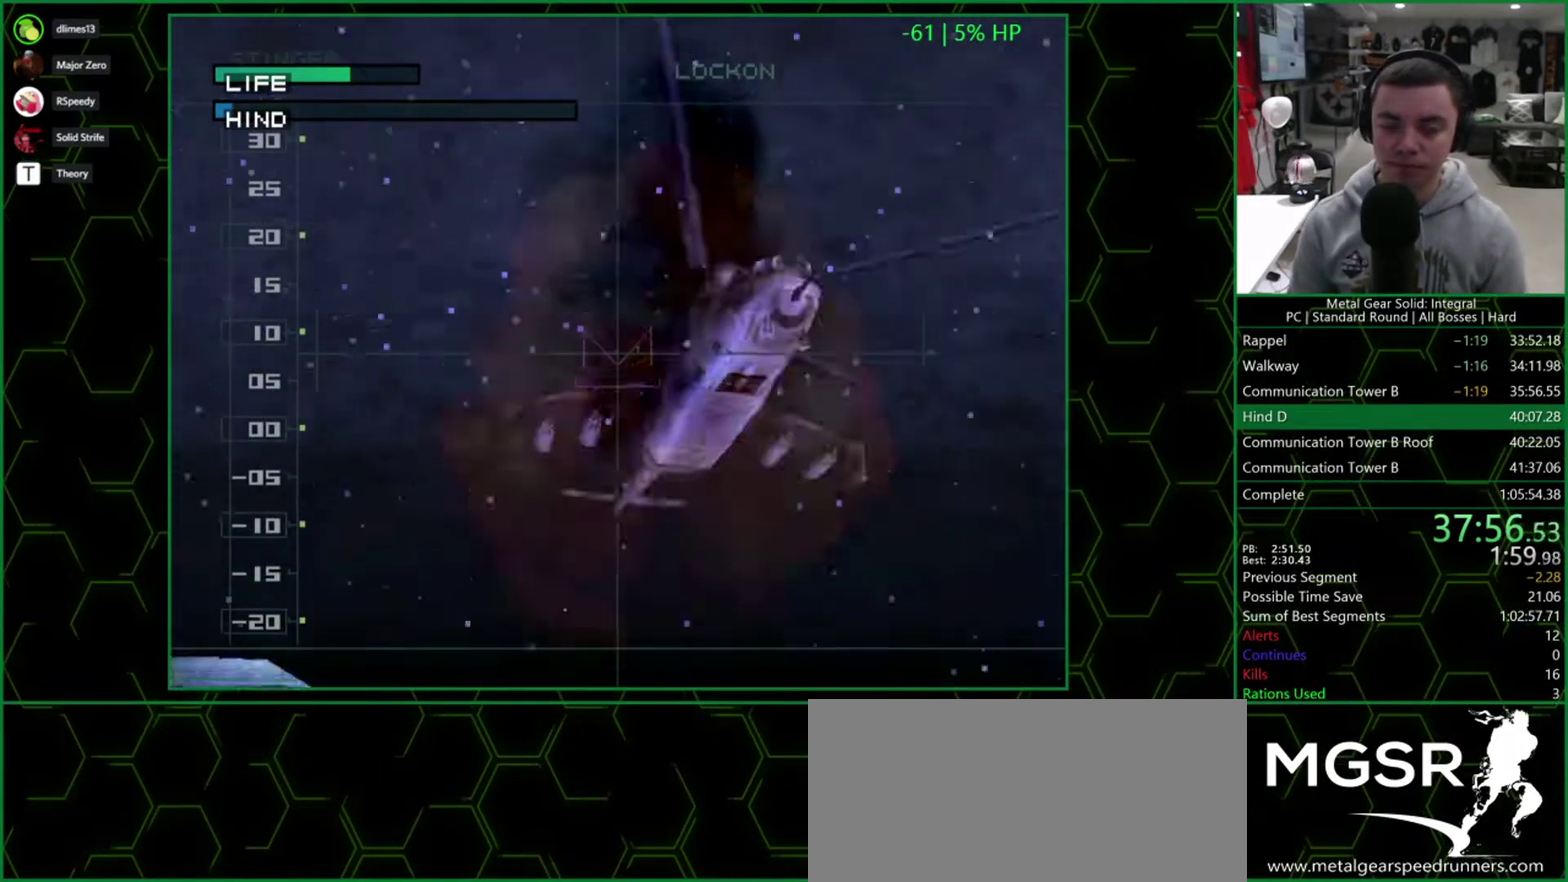
{"buttons": ["SQUARE"], "events": []}
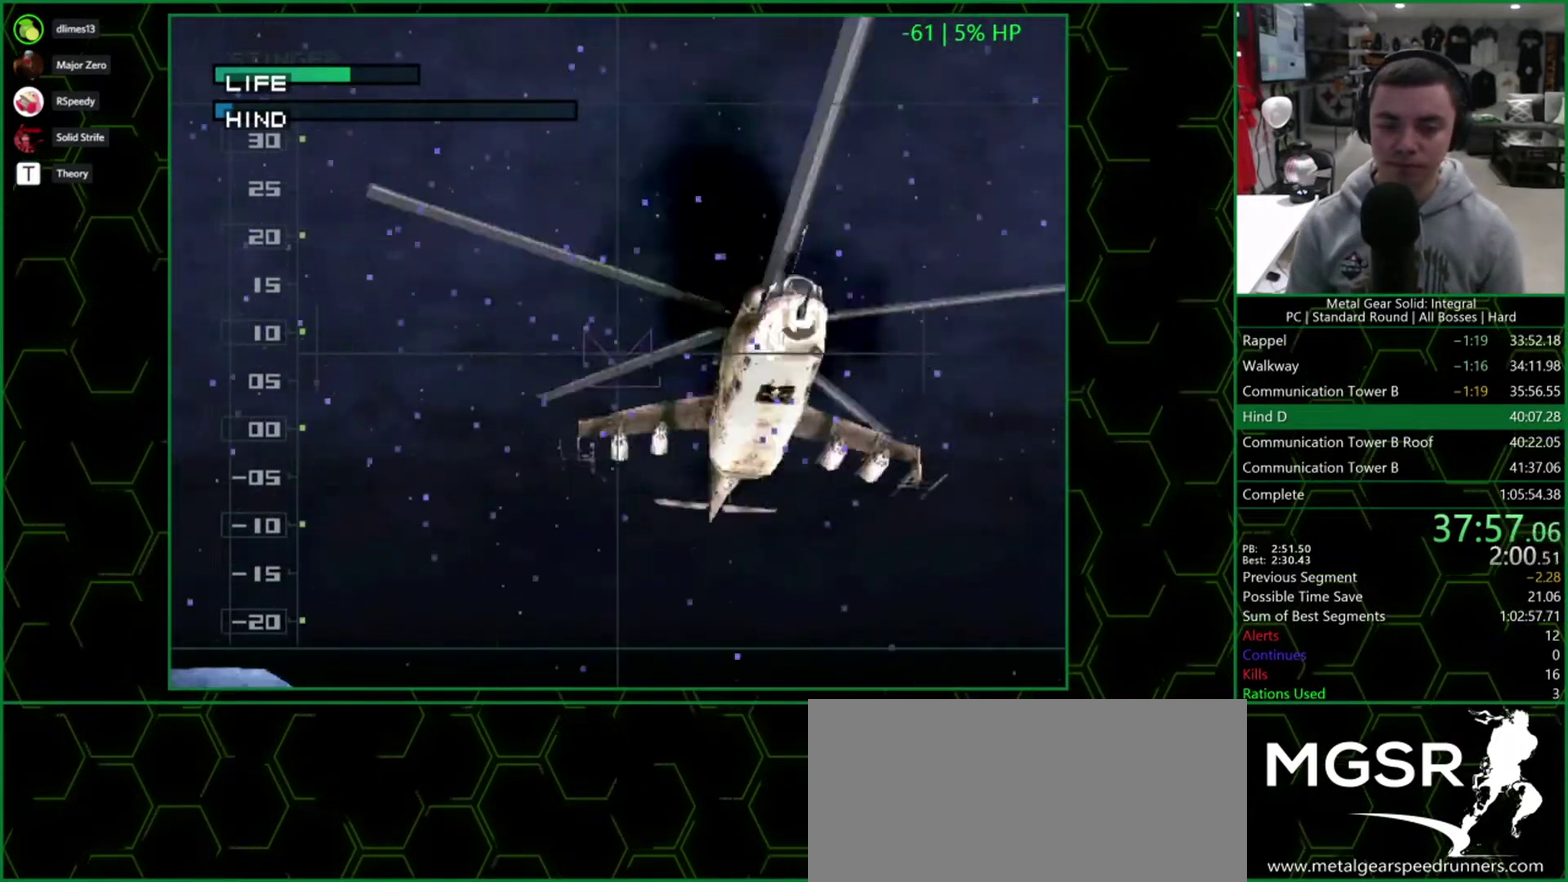
{"buttons": ["SQUARE"], "events": [[50, "DPAD_RIGHT", "down"], [150, "DPAD_RIGHT", "up"]]}
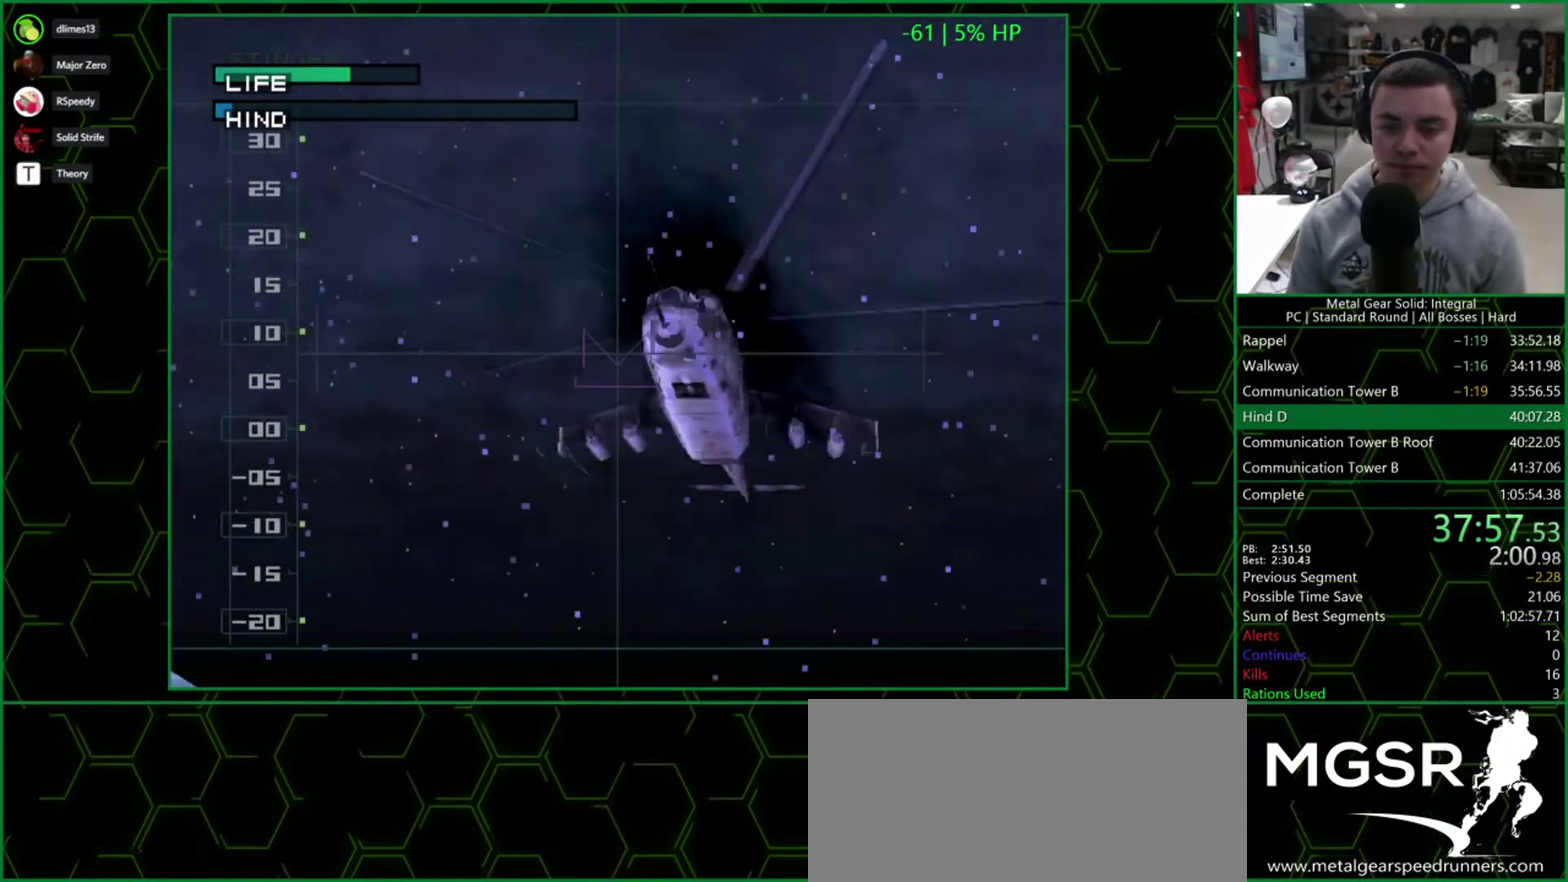
{"buttons": ["SQUARE"], "events": []}
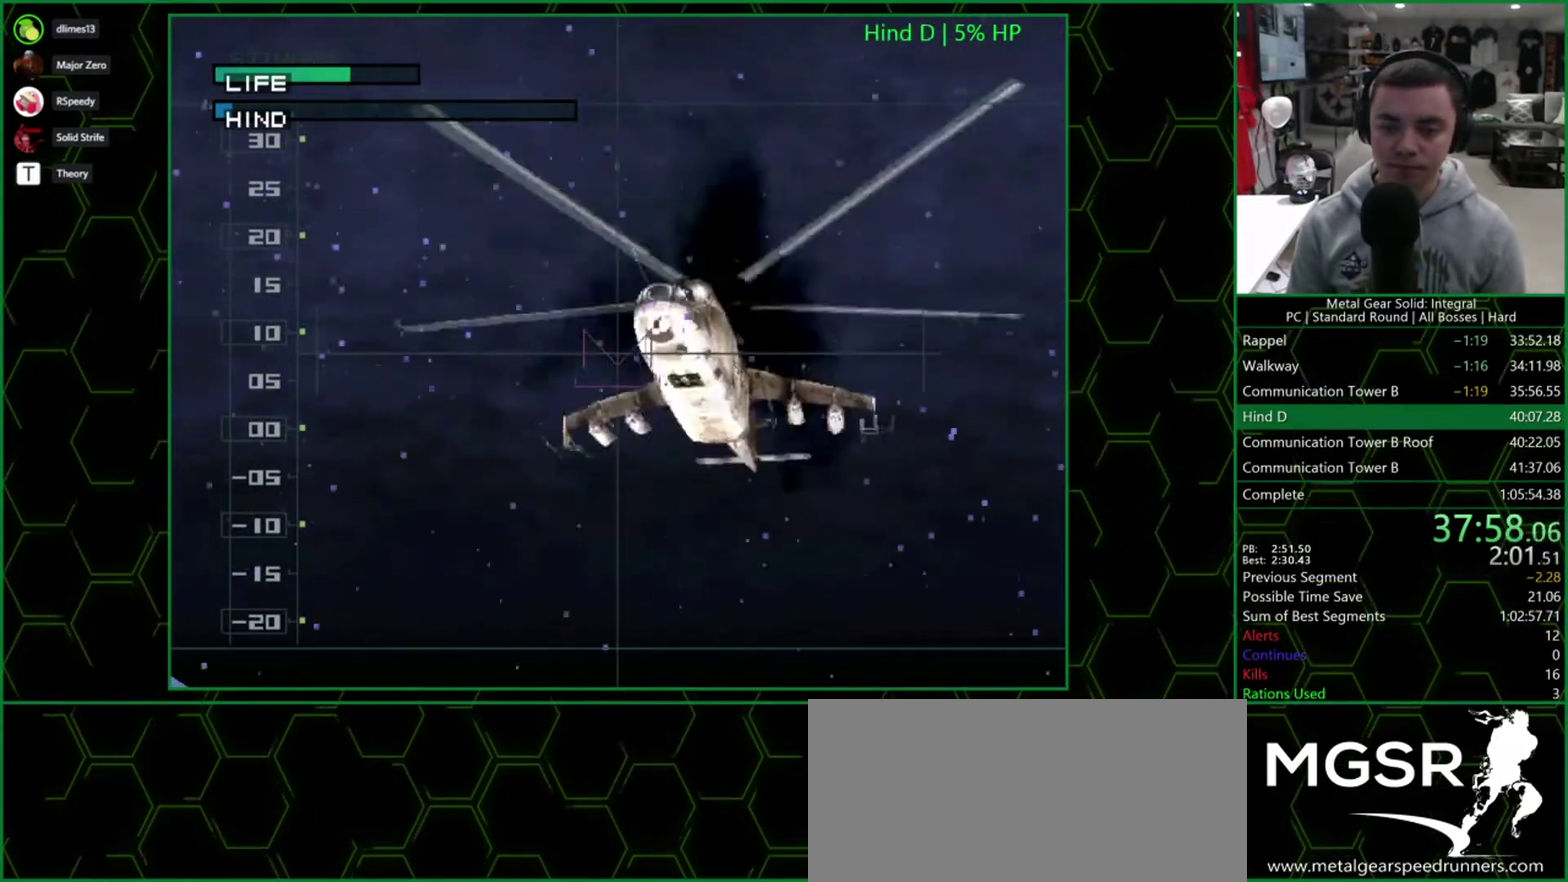
{"buttons": ["SQUARE"], "events": [[167, "DPAD_RIGHT", "down"], [217, "DPAD_RIGHT", "up"]]}
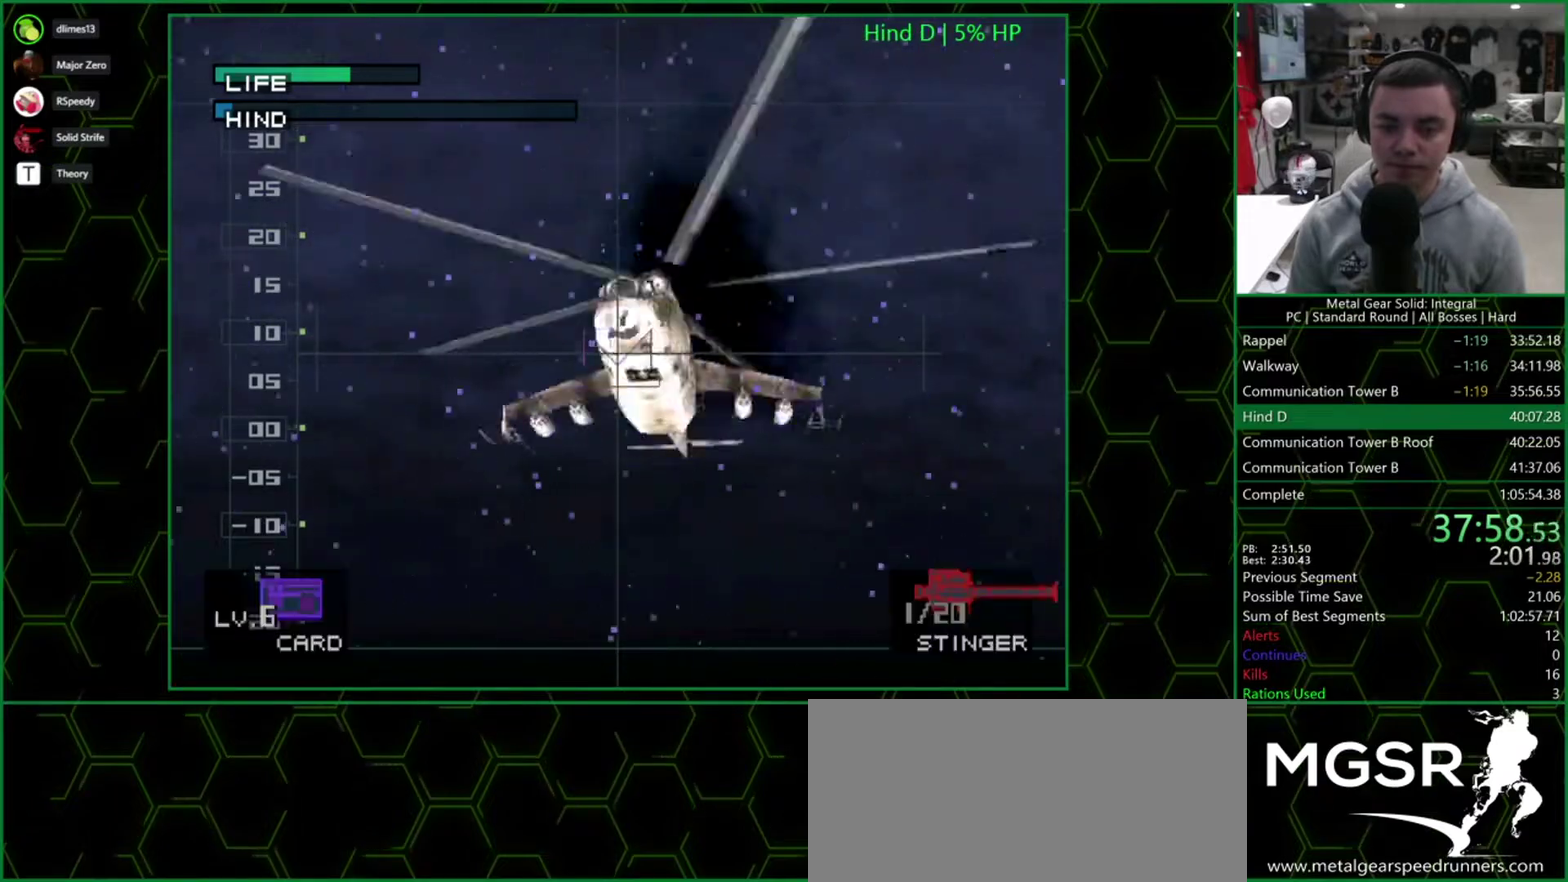
{"buttons": ["SQUARE"], "events": []}
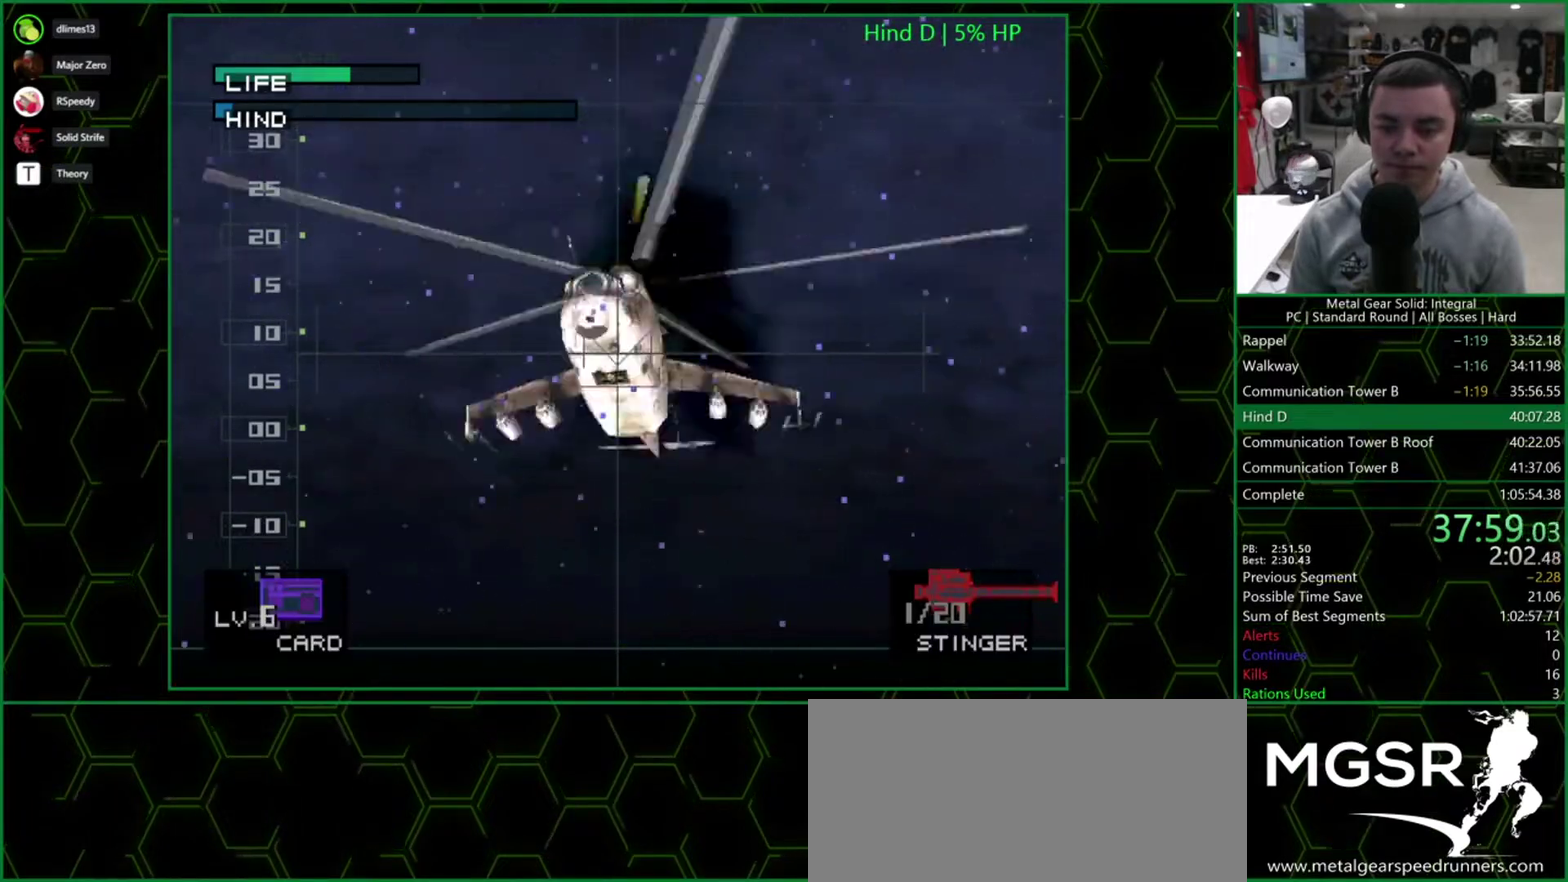
{"buttons": ["SQUARE"], "events": [[17, "DPAD_LEFT", "down"], [83, "DPAD_LEFT", "up"], [200, "SQUARE", "up"], [233, "DPAD_RIGHT", "down"], [283, "DPAD_RIGHT", "up"], [400, "SQUARE", "down"]]}
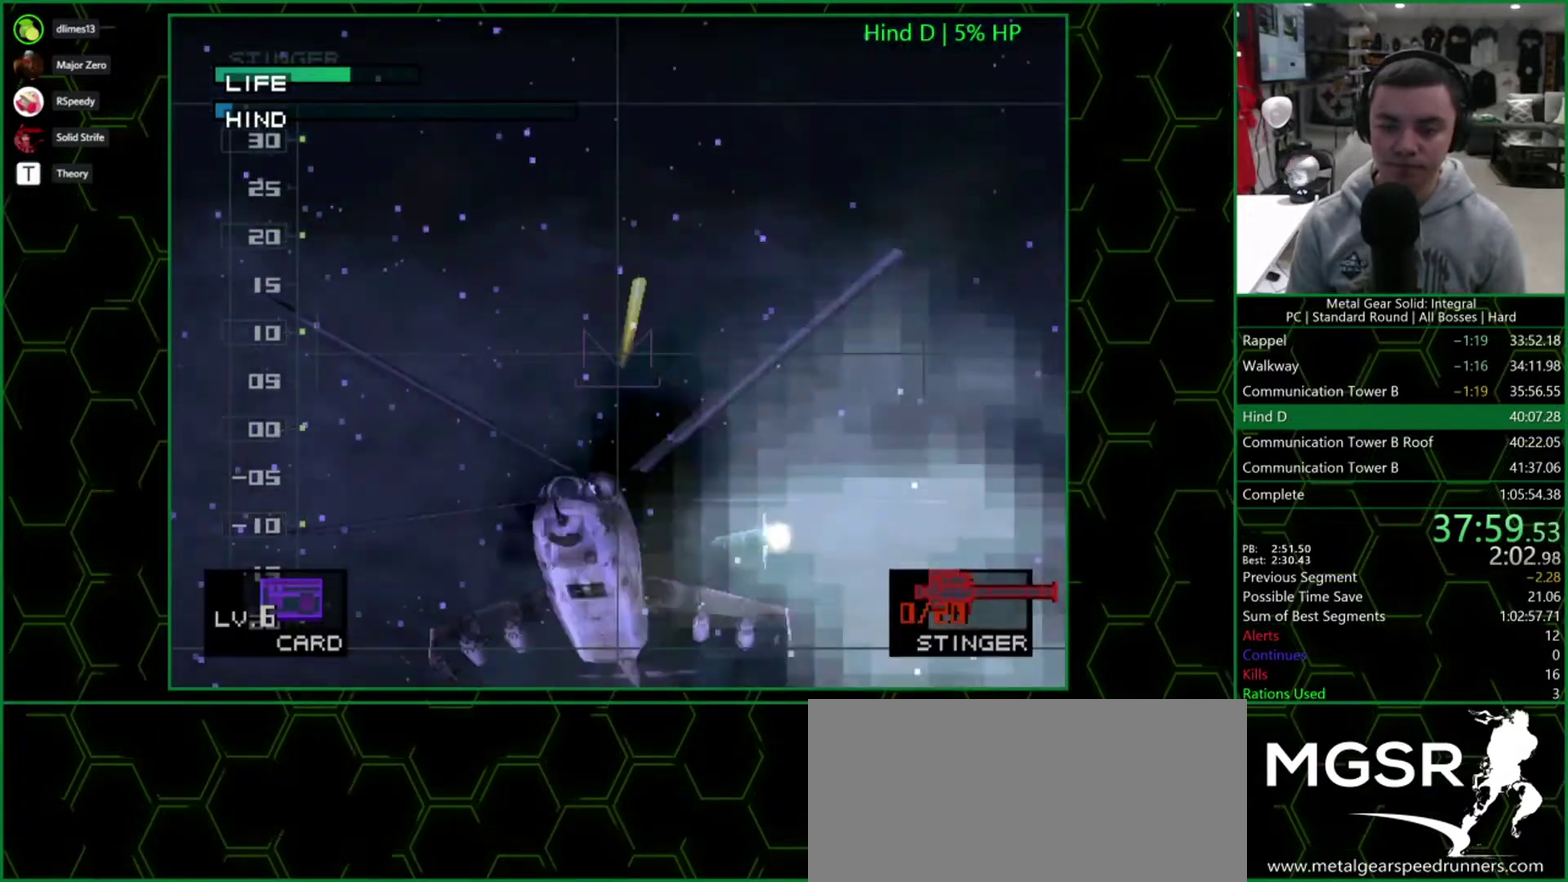
{"buttons": ["SQUARE", "DPAD_LEFT"], "events": [[450, "DPAD_LEFT", "down"]]}
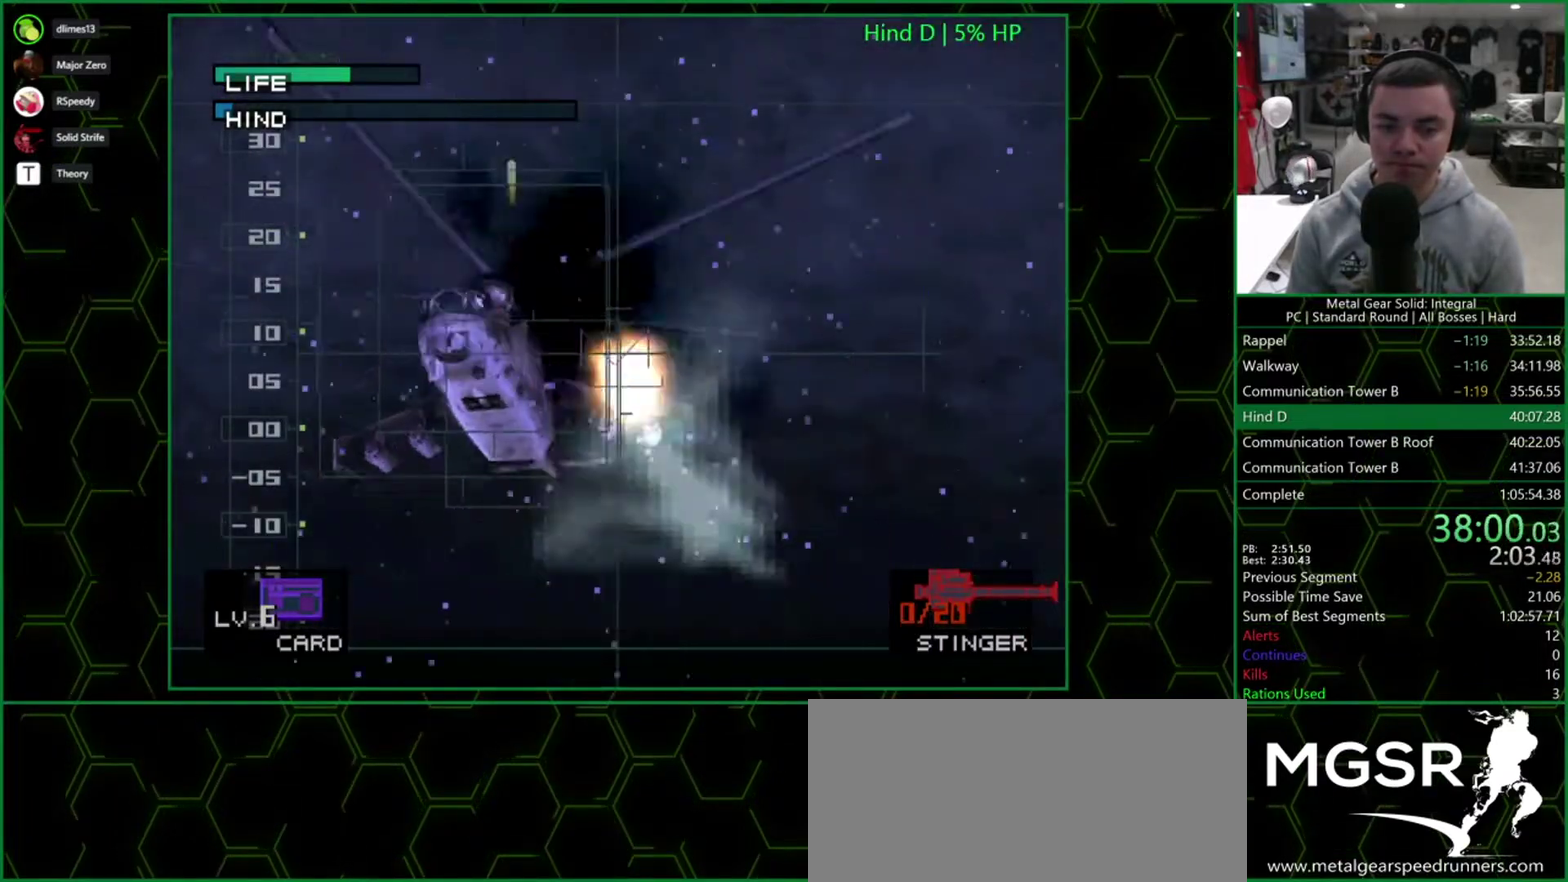
{"buttons": ["SQUARE"], "events": [[50, "DPAD_LEFT", "up"]]}
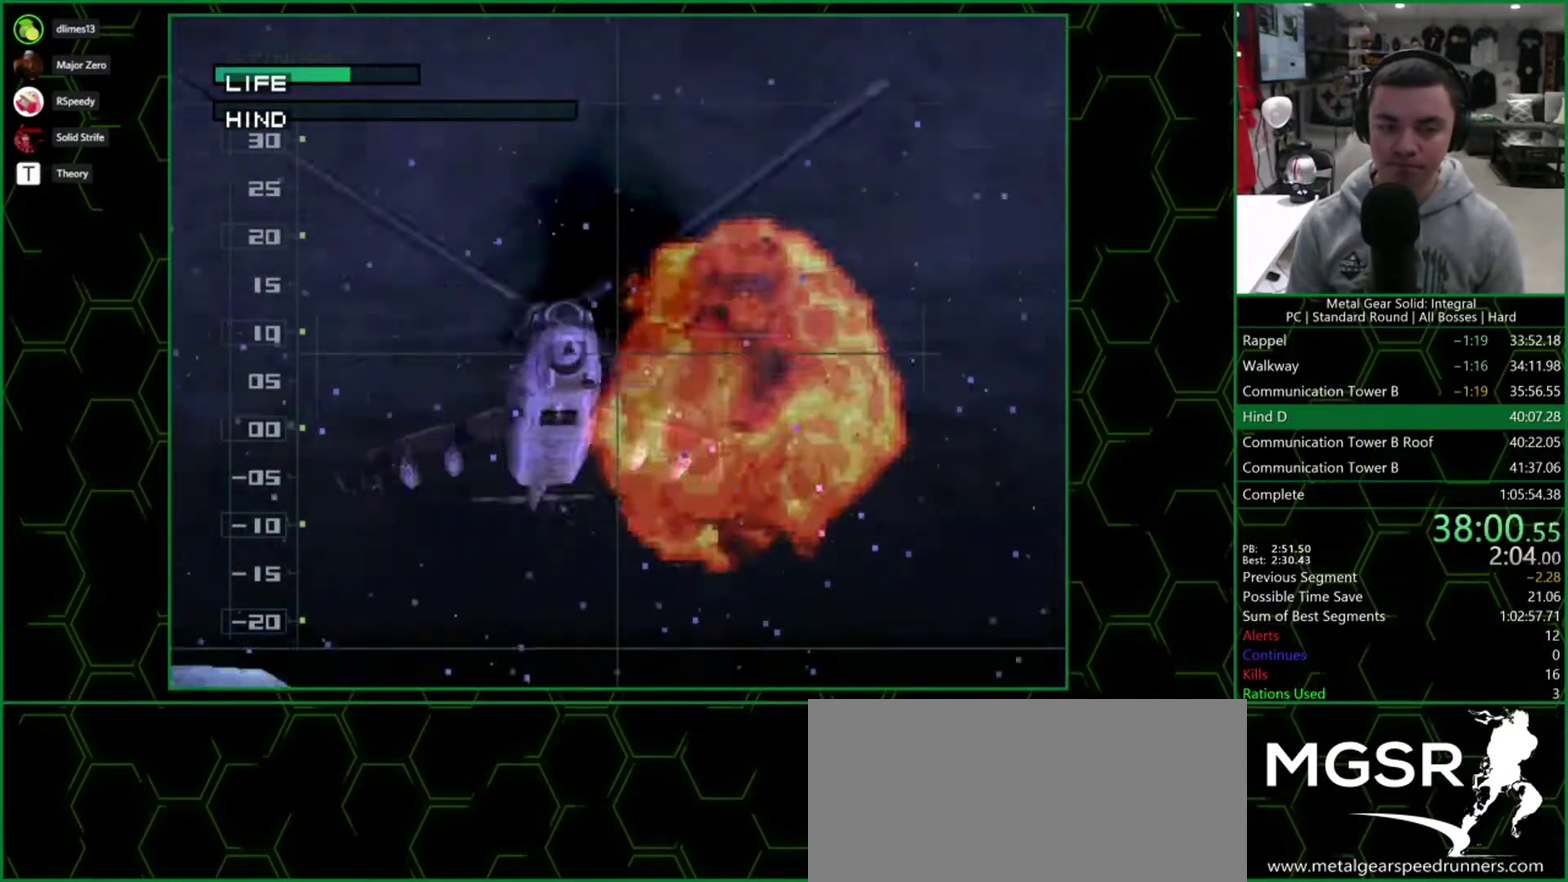
{"buttons": ["SQUARE", "R1"], "events": [[417, "R1", "down"]]}
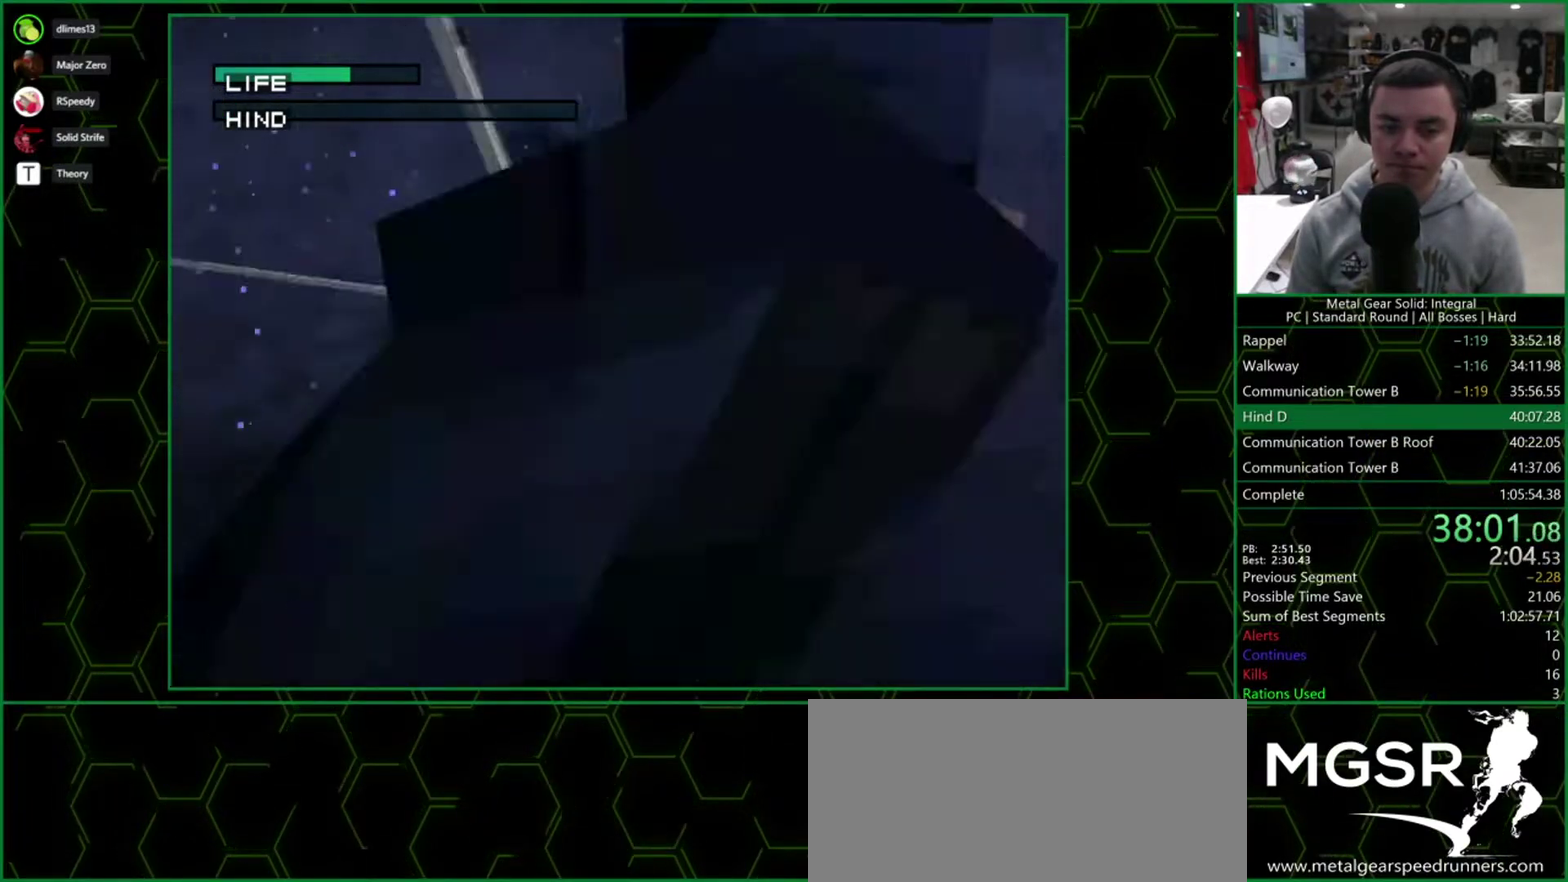
{"buttons": [], "events": [[50, "R1", "up"], [267, "SQUARE", "up"]]}
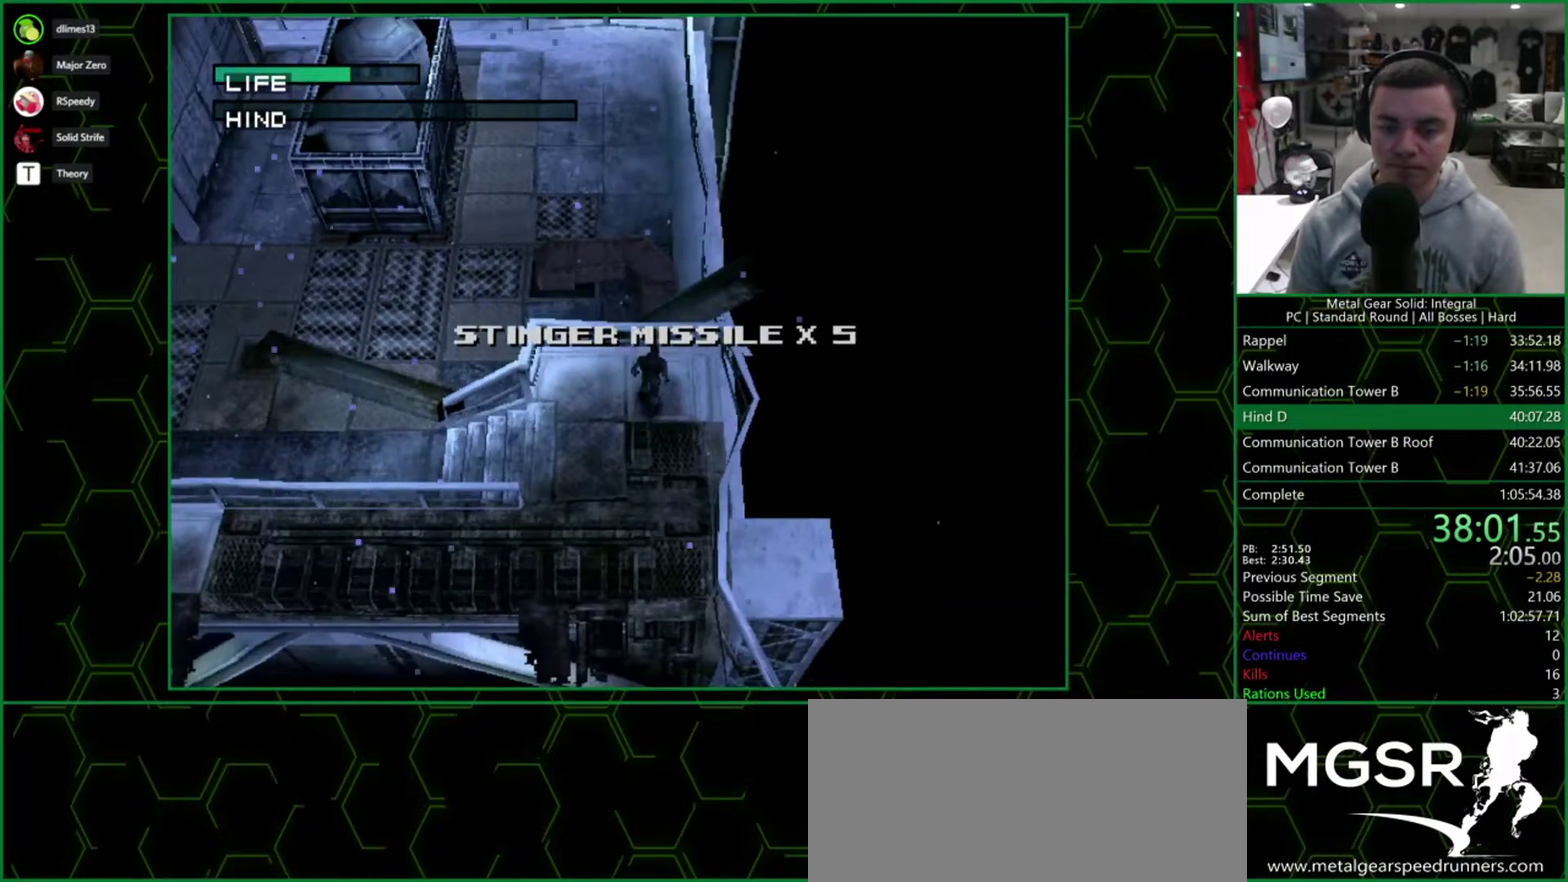
{"buttons": ["R1"], "events": [[117, "R1", "down"], [200, "R1", "up"], [483, "R1", "down"]]}
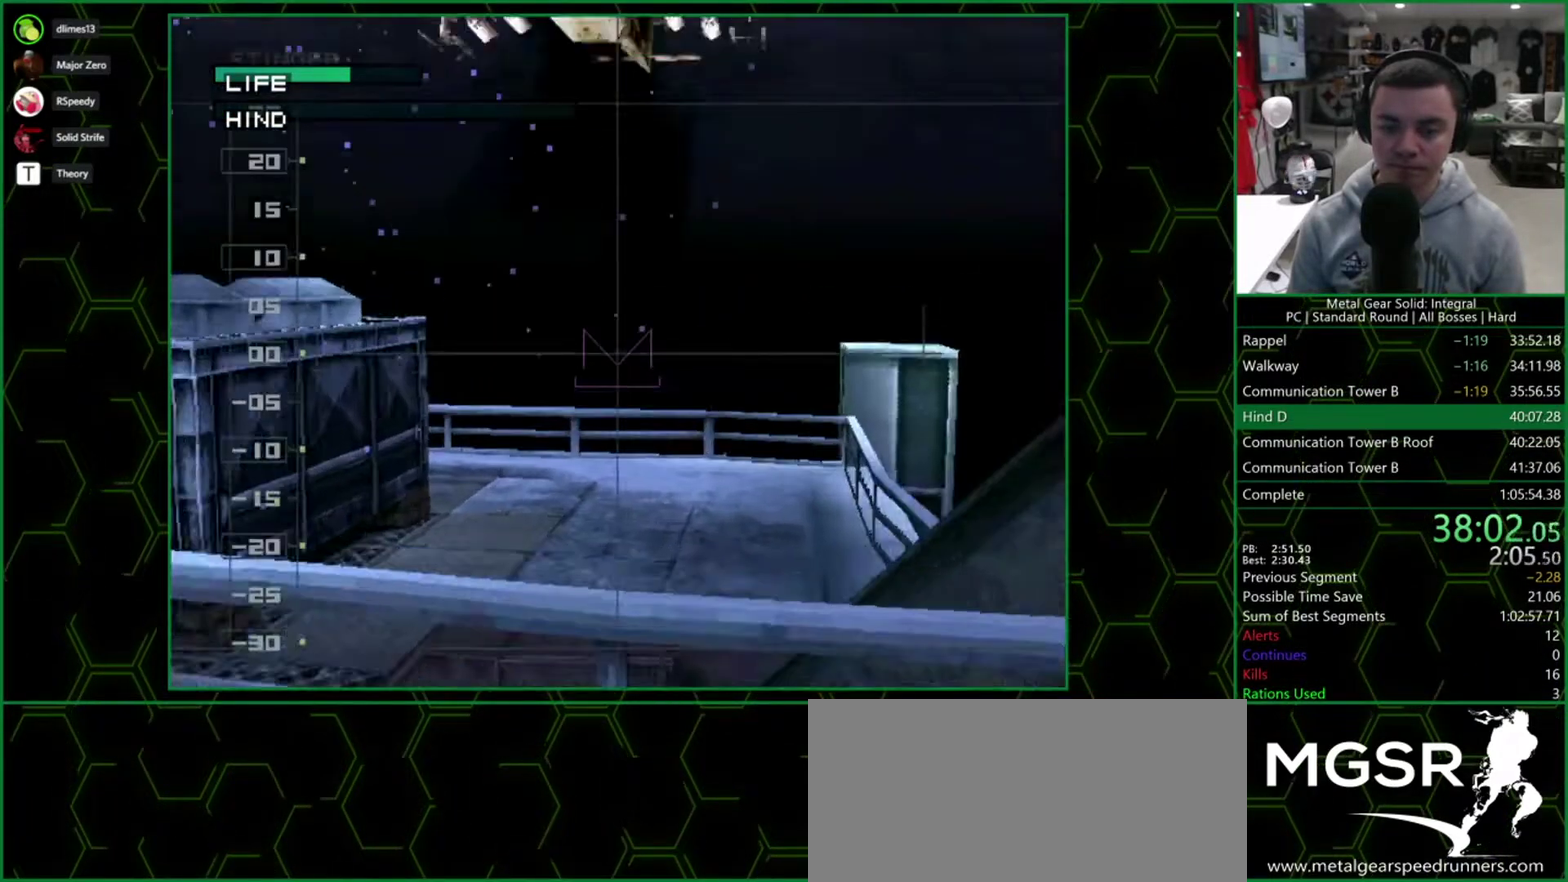
{"buttons": ["DPAD_LEFT"], "events": [[17, "DPAD_LEFT", "down"], [50, "R1", "up"], [183, "DPAD_DOWN", "down"], [333, "DPAD_DOWN", "up"]]}
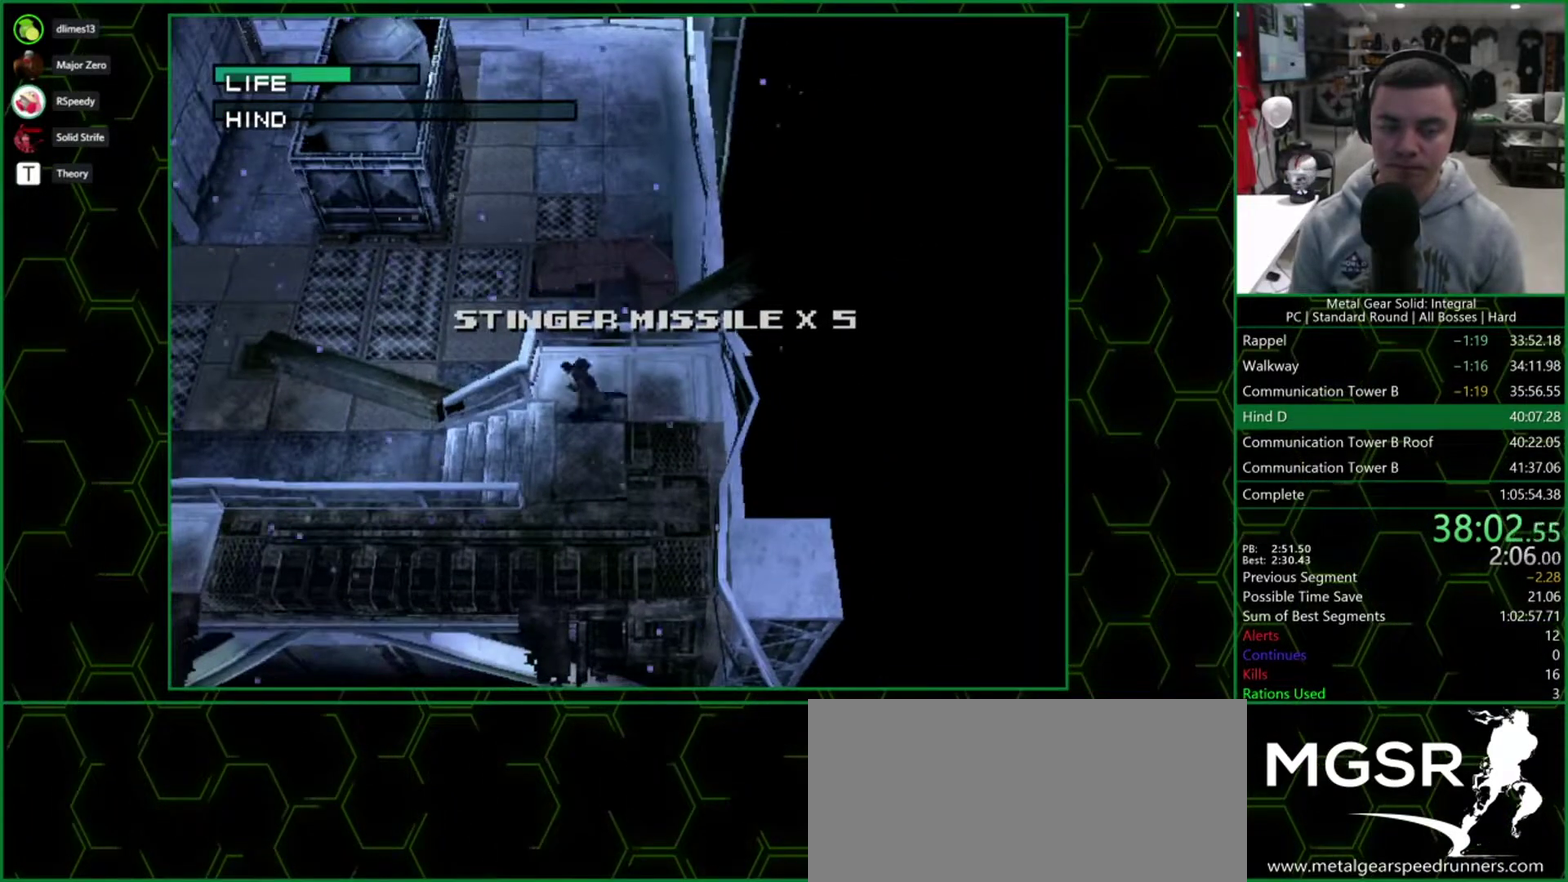
{"buttons": ["DPAD_LEFT"], "events": [[17, "DPAD_DOWN", "down"], [100, "DPAD_DOWN", "up"]]}
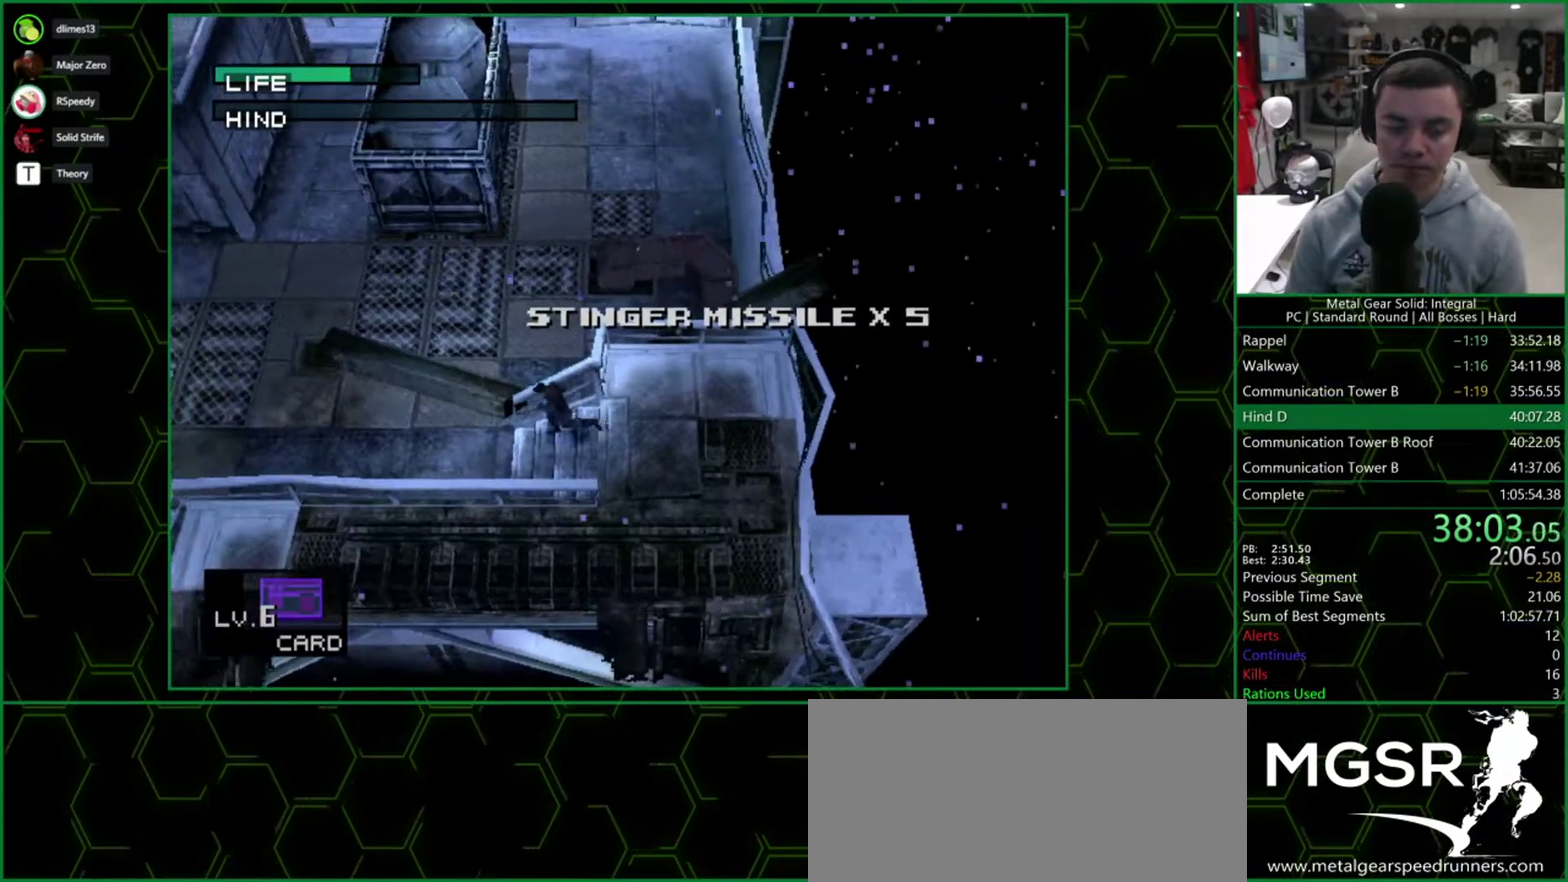
{"buttons": ["DPAD_LEFT"], "events": []}
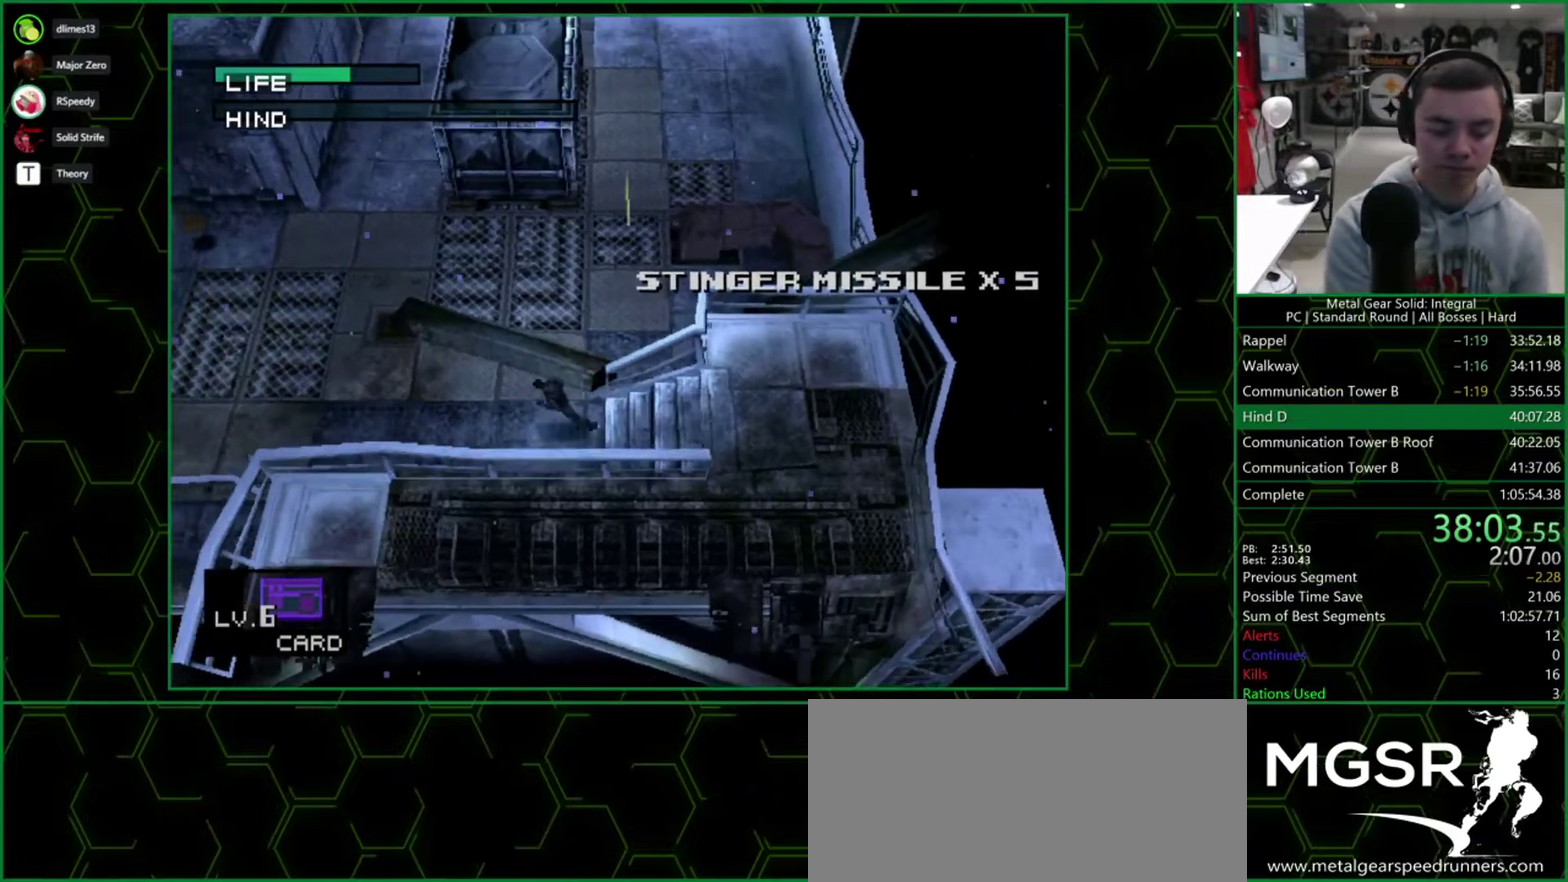
{"buttons": ["DPAD_LEFT"], "events": []}
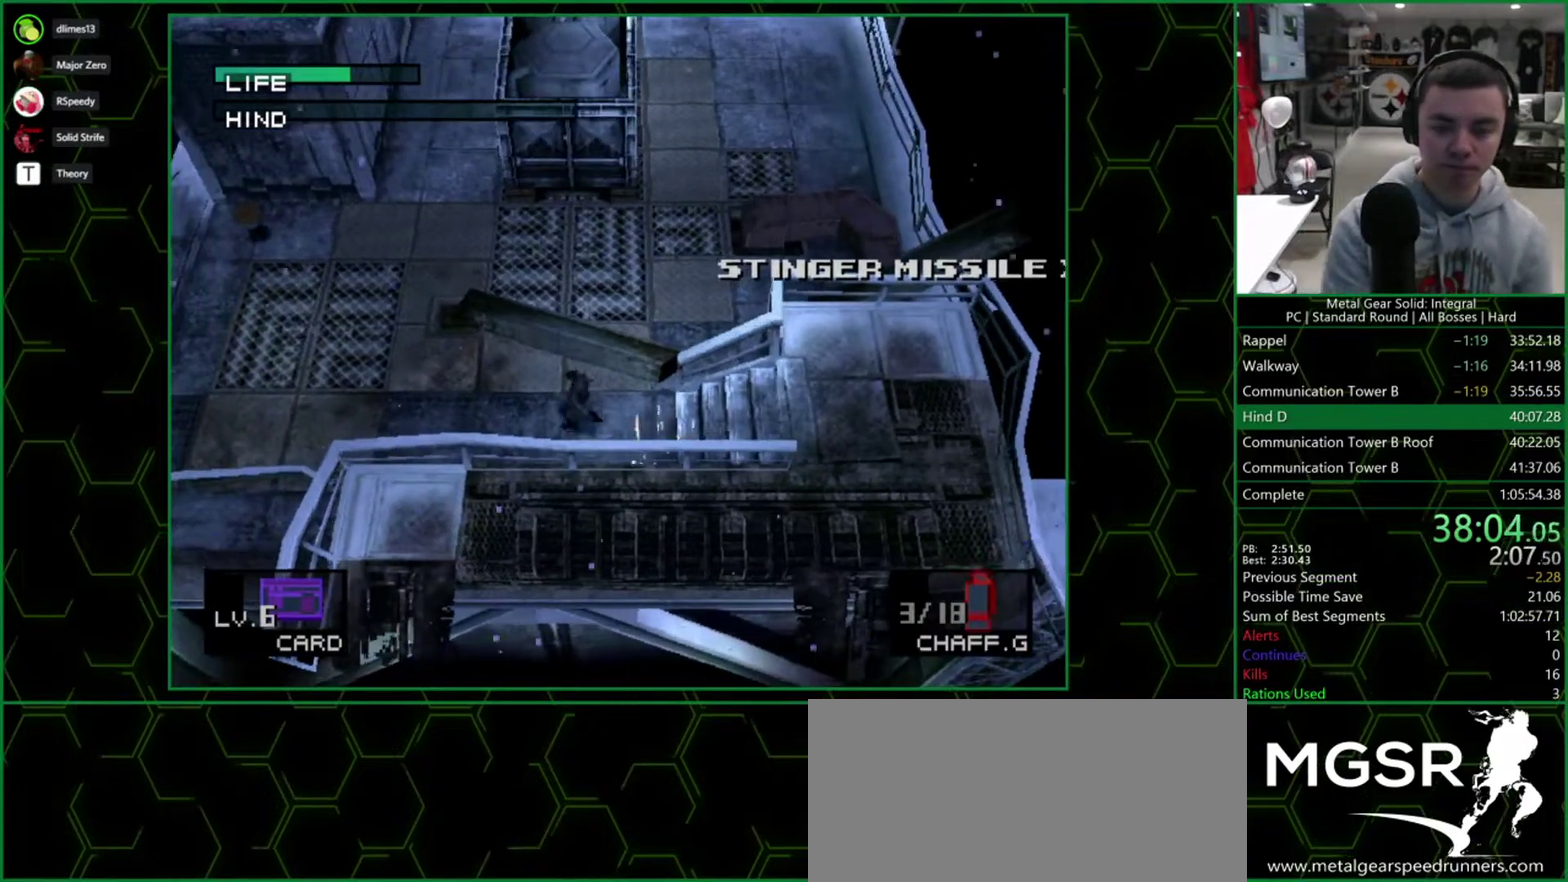
{"buttons": ["DPAD_UP", "DPAD_LEFT"], "events": [[117, "DPAD_UP", "down"], [283, "DPAD_UP", "up"], [483, "DPAD_UP", "down"]]}
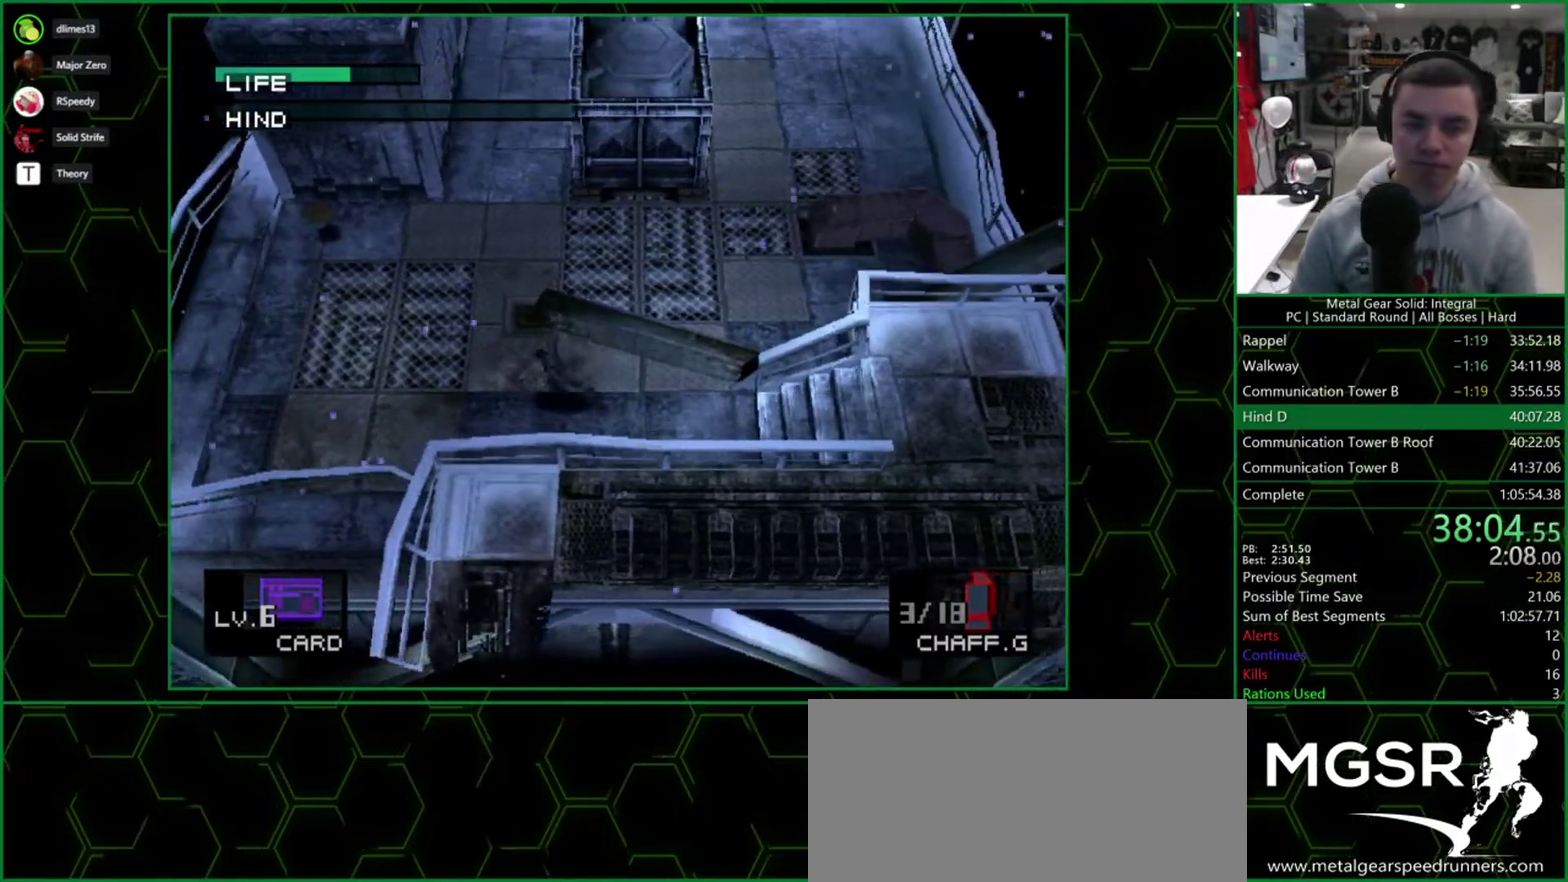
{"buttons": ["DPAD_UP", "DPAD_LEFT"], "events": []}
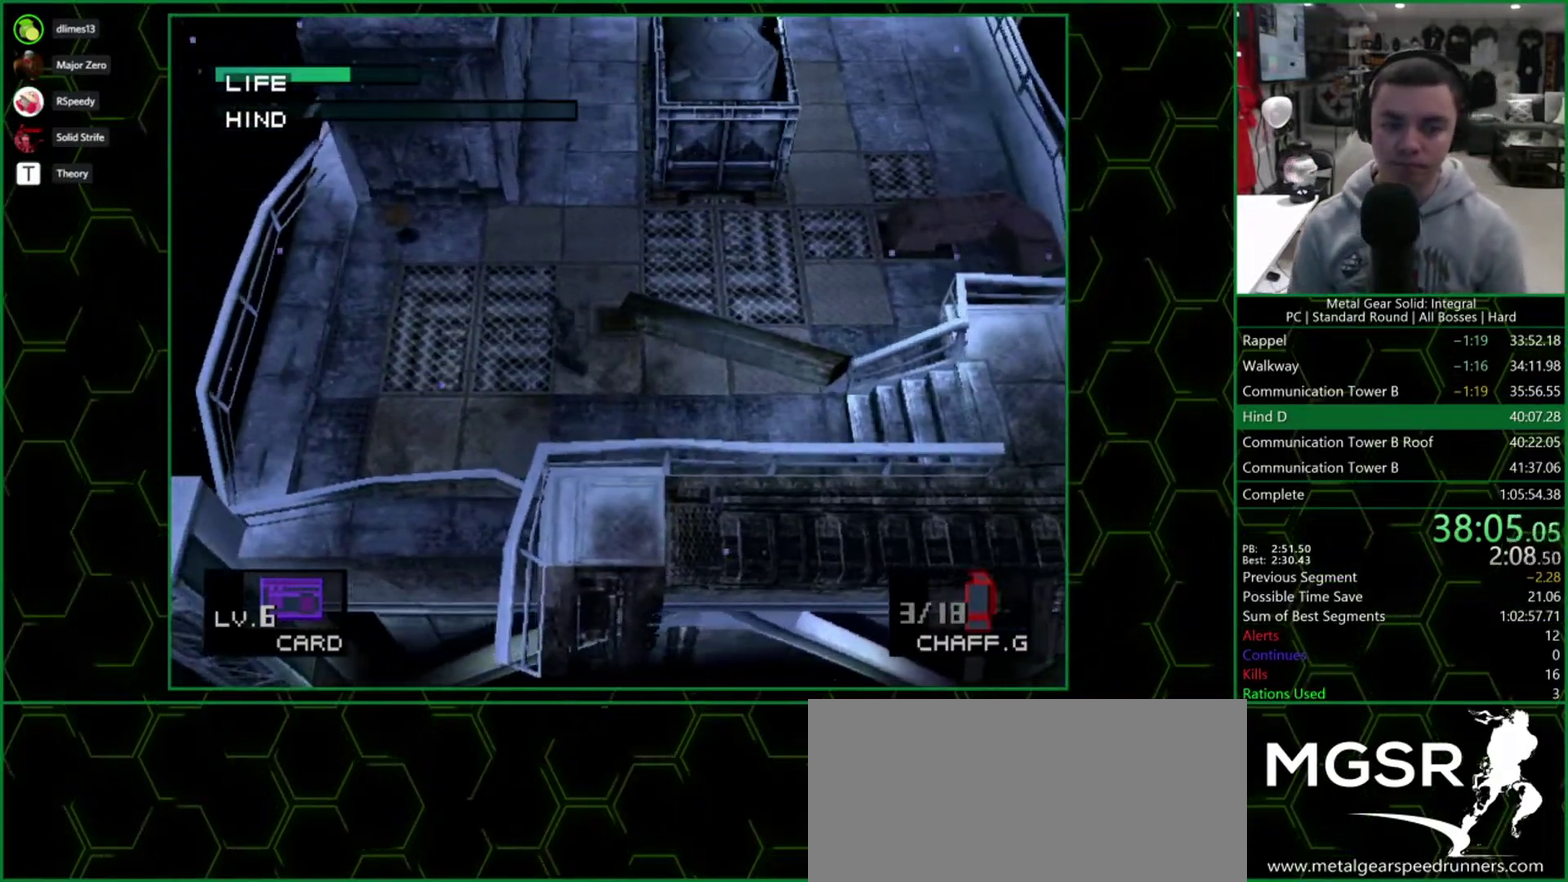
{"buttons": ["DPAD_UP", "DPAD_LEFT"], "events": []}